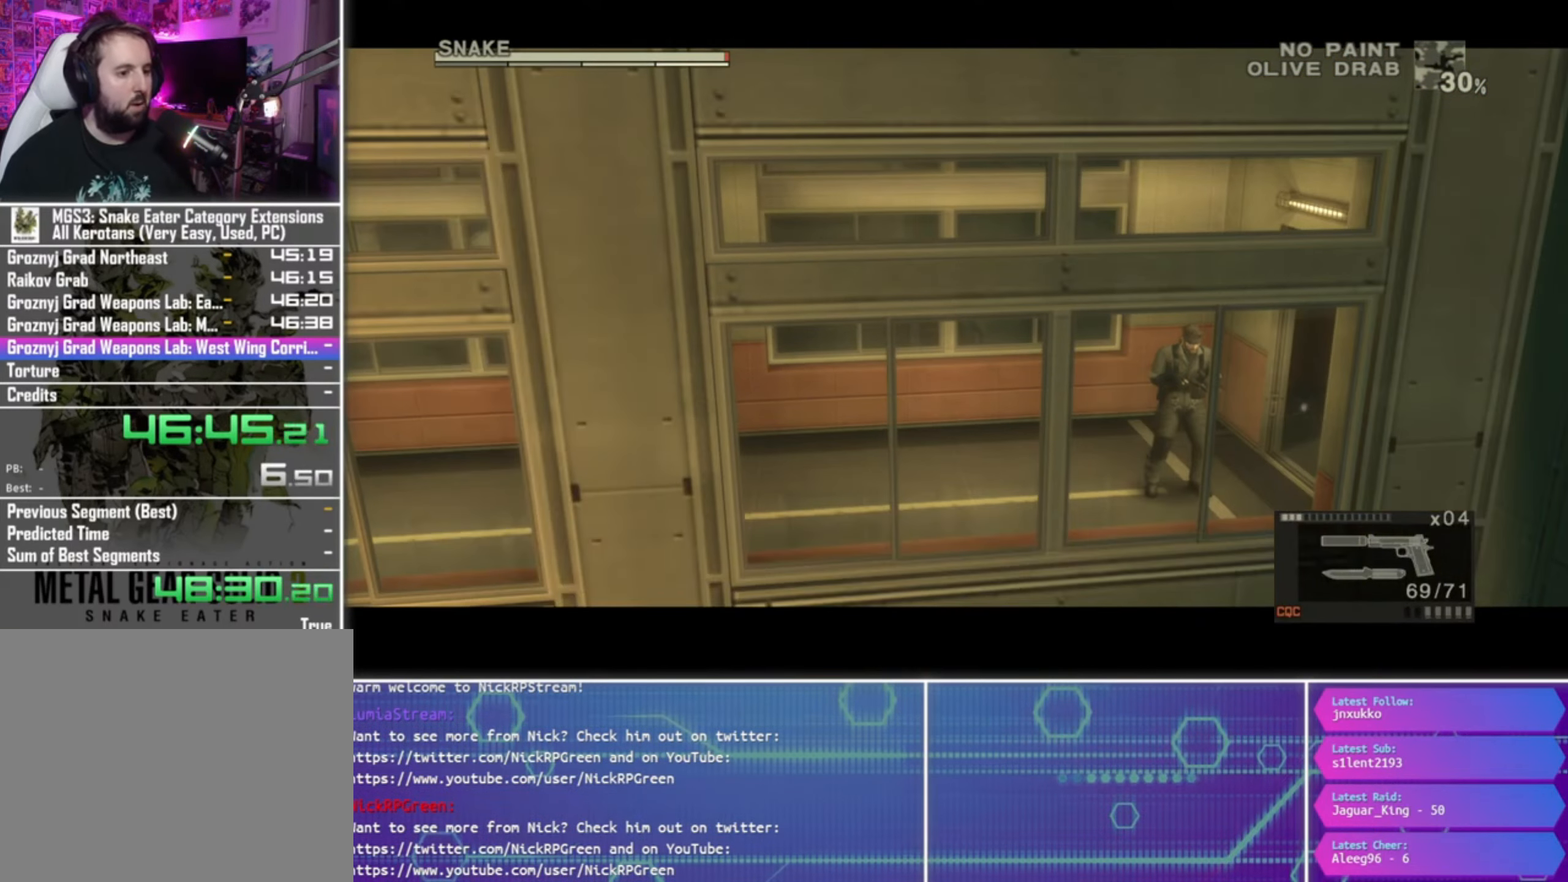
Gameplay with a controller (PlayStation layout); each line is a JSON object with the inputs held at the frame after it. "button_events" lists button changes between this image and that frame as [ms after this image, input, new state], when the widget could be followed in between (sticks are given only as held states).
{"buttons": ["START"], "left_stick": "center", "right_stick": "center", "button_events": [[233, "L2", "up"], [333, "START", "down"]]}
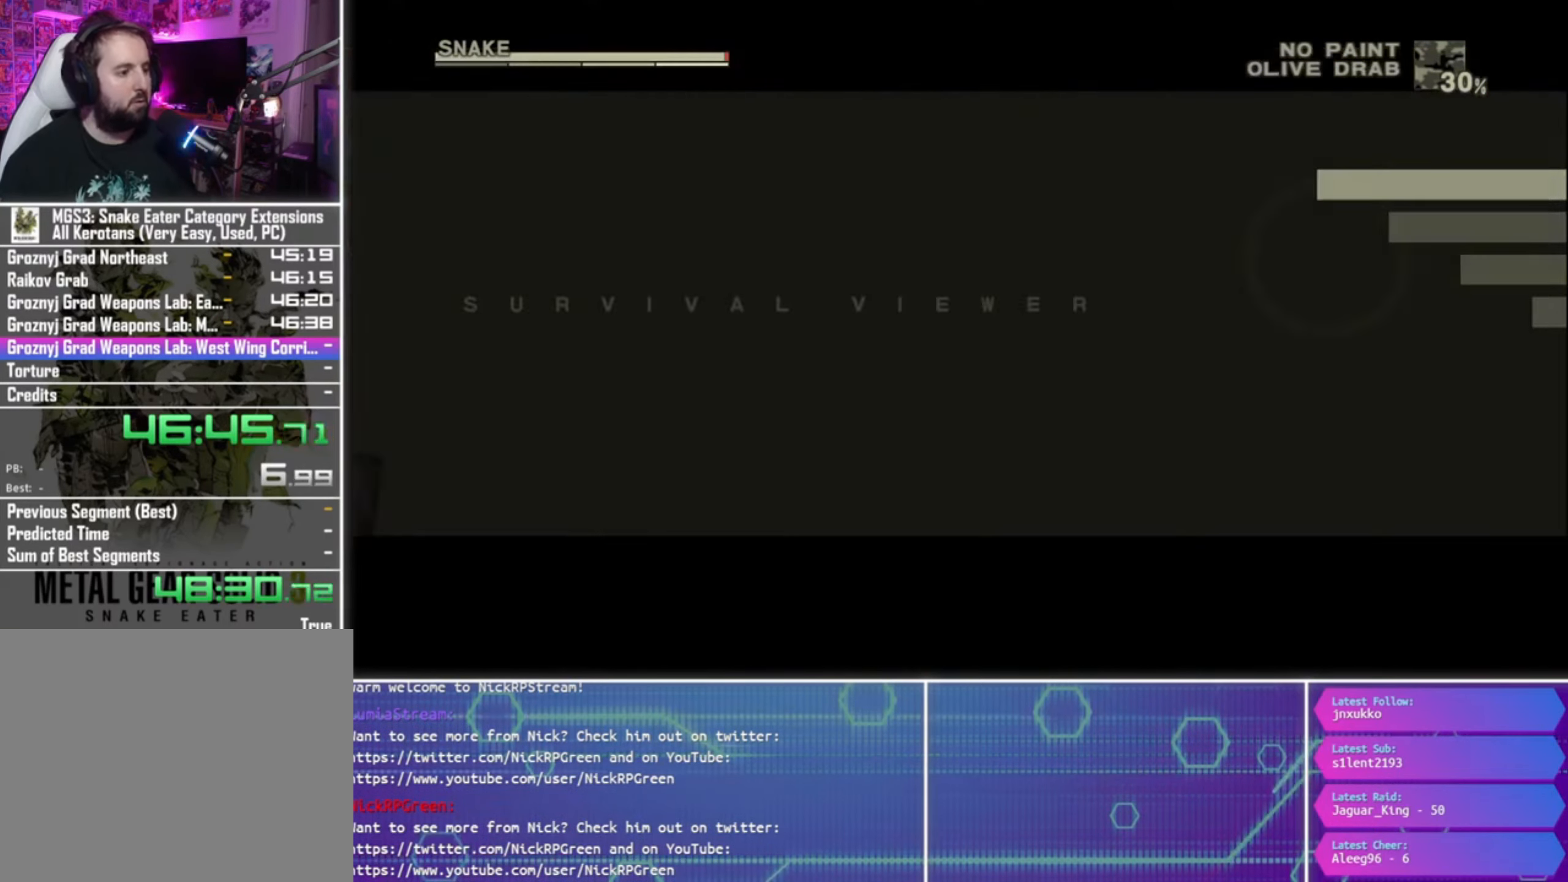
{"buttons": [], "left_stick": "center", "right_stick": "center", "button_events": [[133, "START", "up"]]}
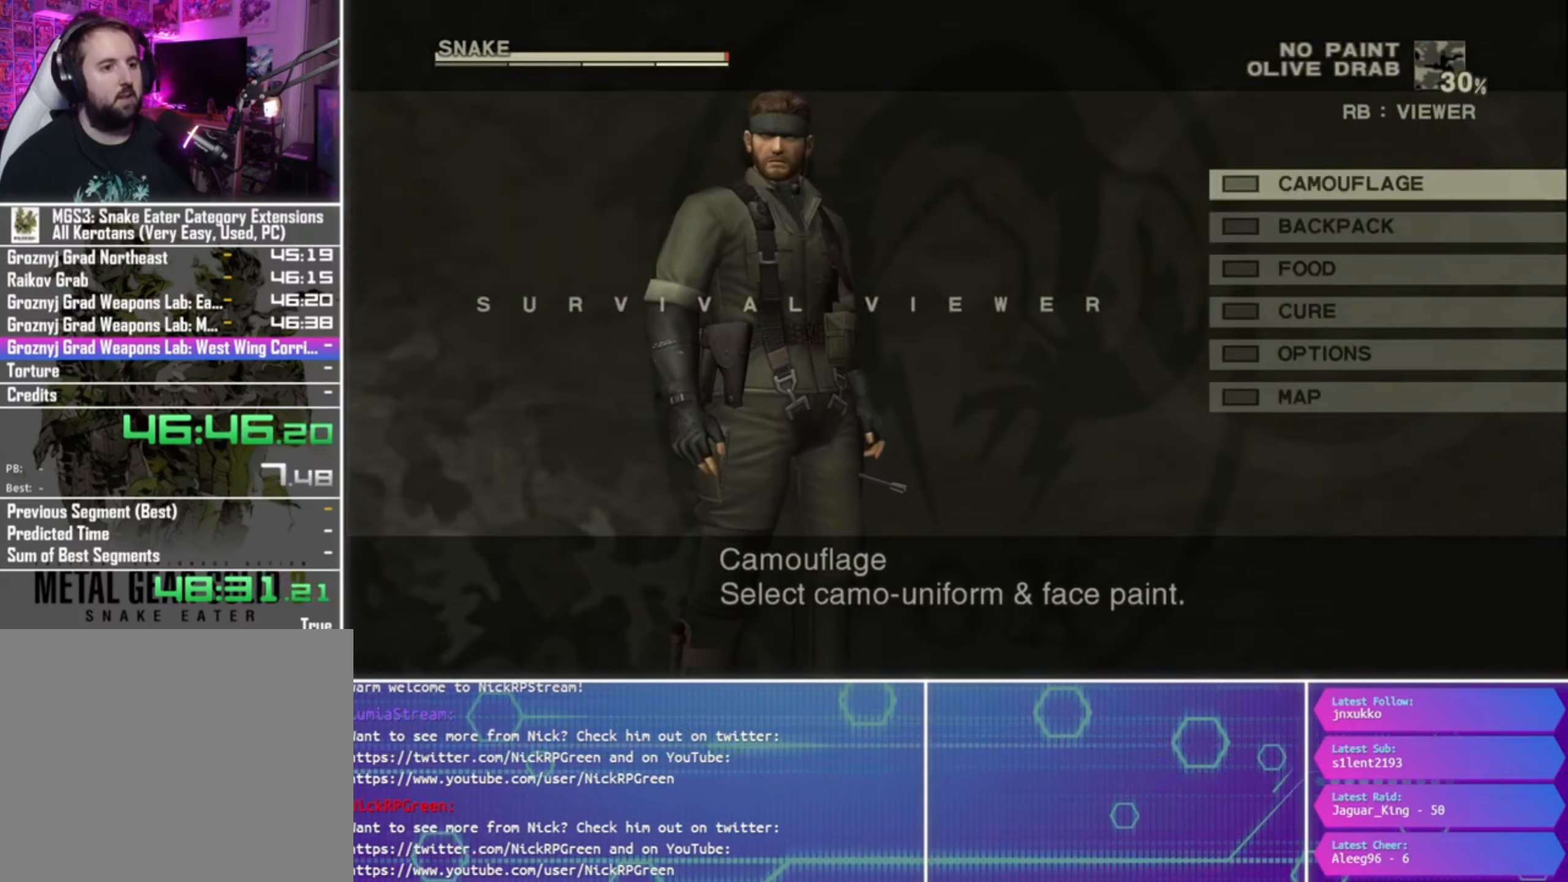
{"buttons": [], "left_stick": "center", "right_stick": "center", "button_events": [[133, "CROSS", "down"], [200, "CROSS", "up"]]}
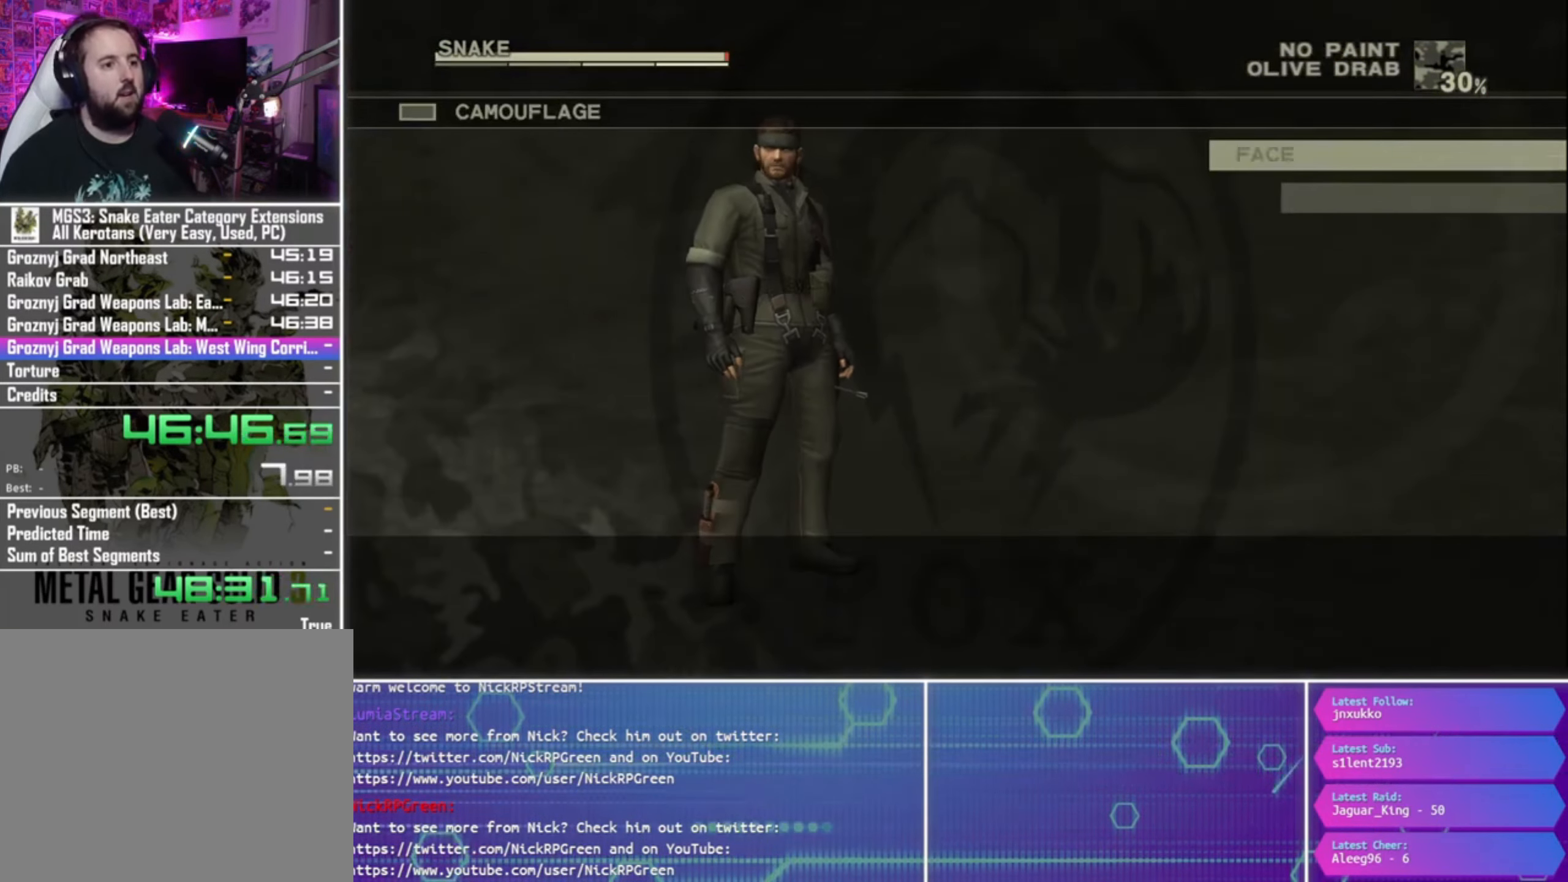
{"buttons": [], "left_stick": "center", "right_stick": "center", "button_events": [[266, "CROSS", "down"], [333, "CROSS", "up"]]}
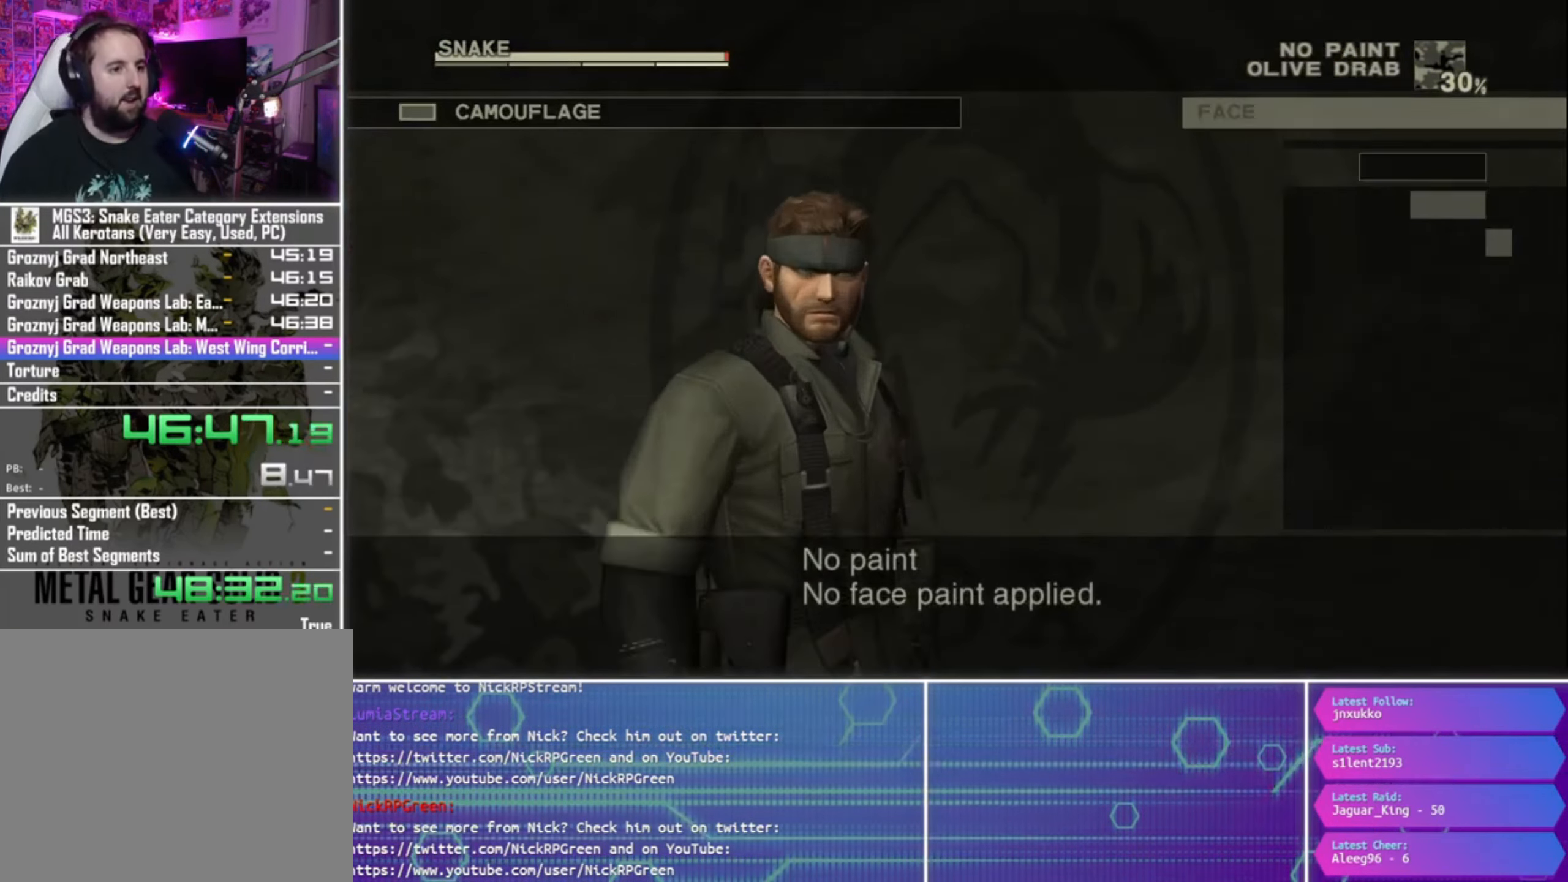
{"buttons": [], "left_stick": "center", "right_stick": "center", "button_events": []}
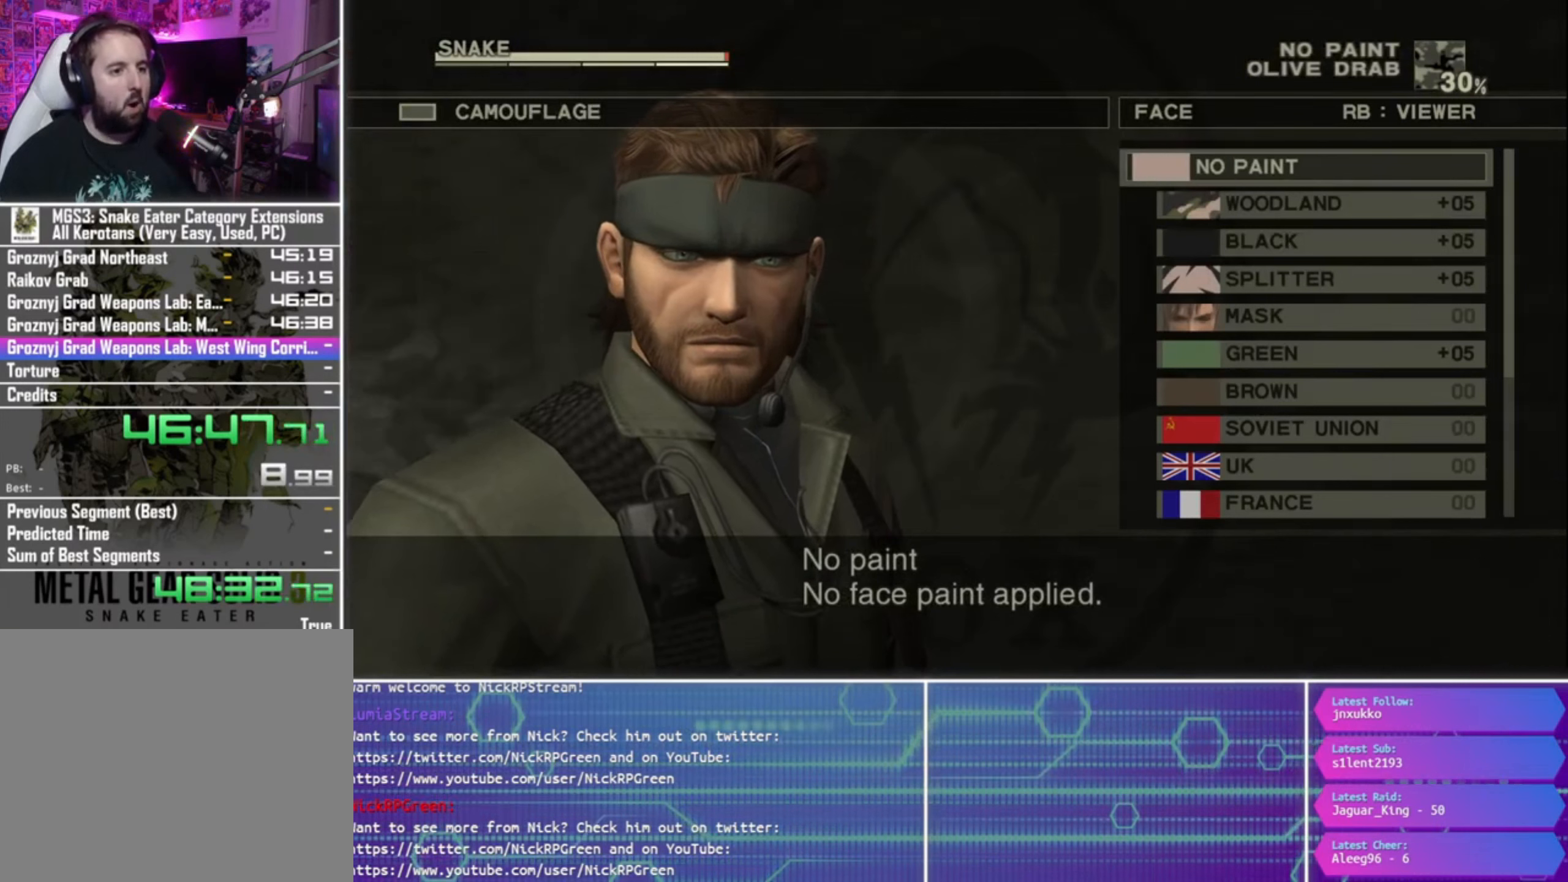
{"buttons": ["DPAD_DOWN"], "left_stick": "center", "right_stick": "center", "button_events": [[133, "DPAD_DOWN", "down"], [200, "DPAD_DOWN", "up"], [300, "DPAD_DOWN", "down"], [400, "DPAD_DOWN", "up"], [500, "DPAD_DOWN", "down"]]}
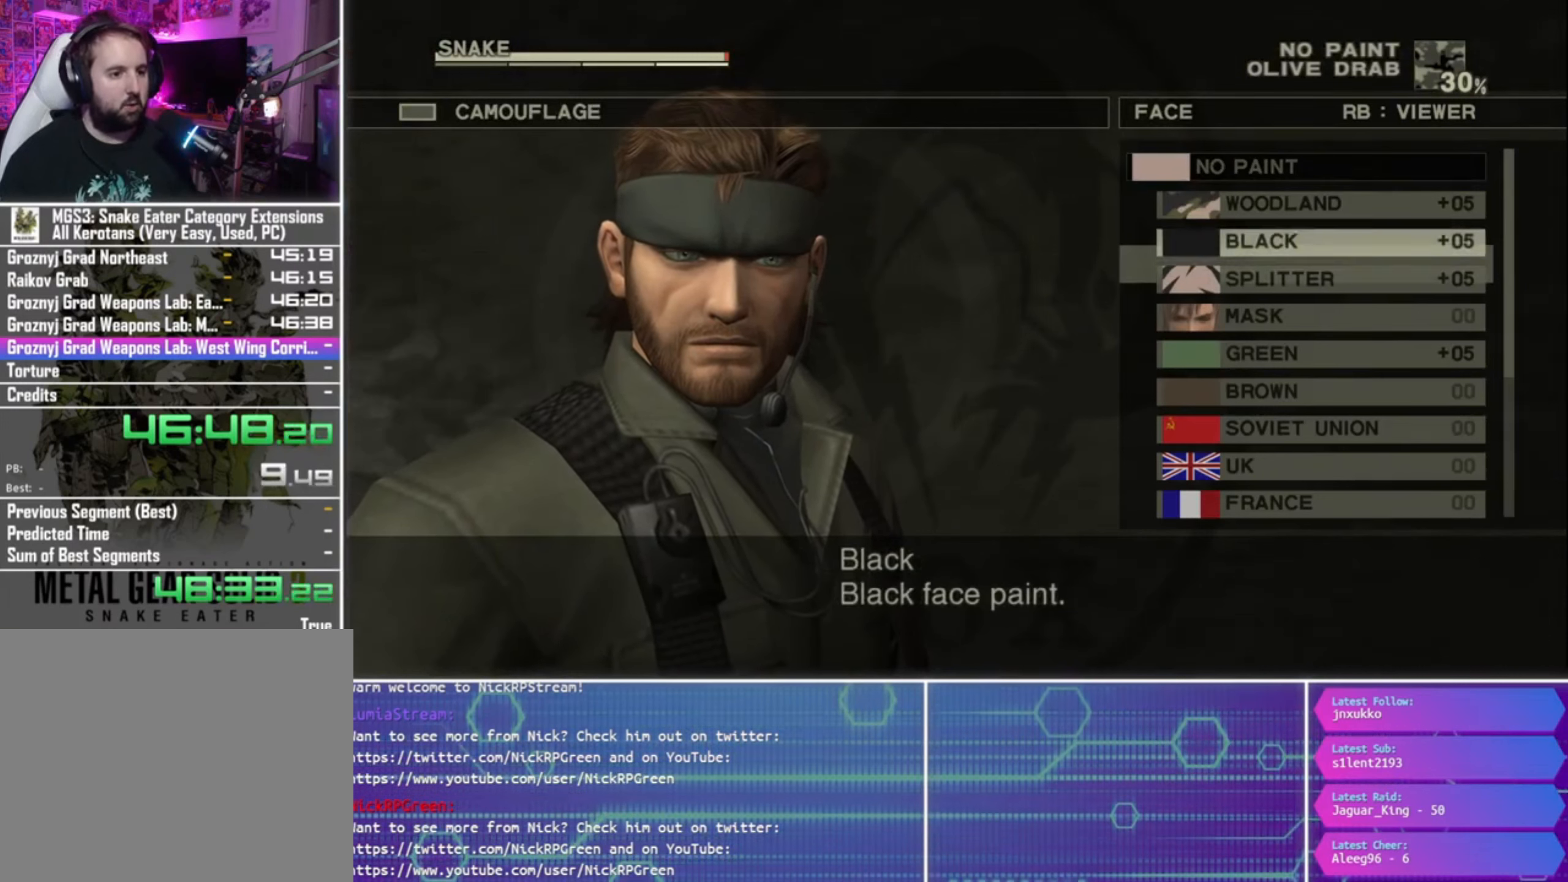
{"buttons": [], "left_stick": "center", "right_stick": "center", "button_events": [[67, "DPAD_DOWN", "up"], [167, "DPAD_DOWN", "down"], [233, "DPAD_DOWN", "up"]]}
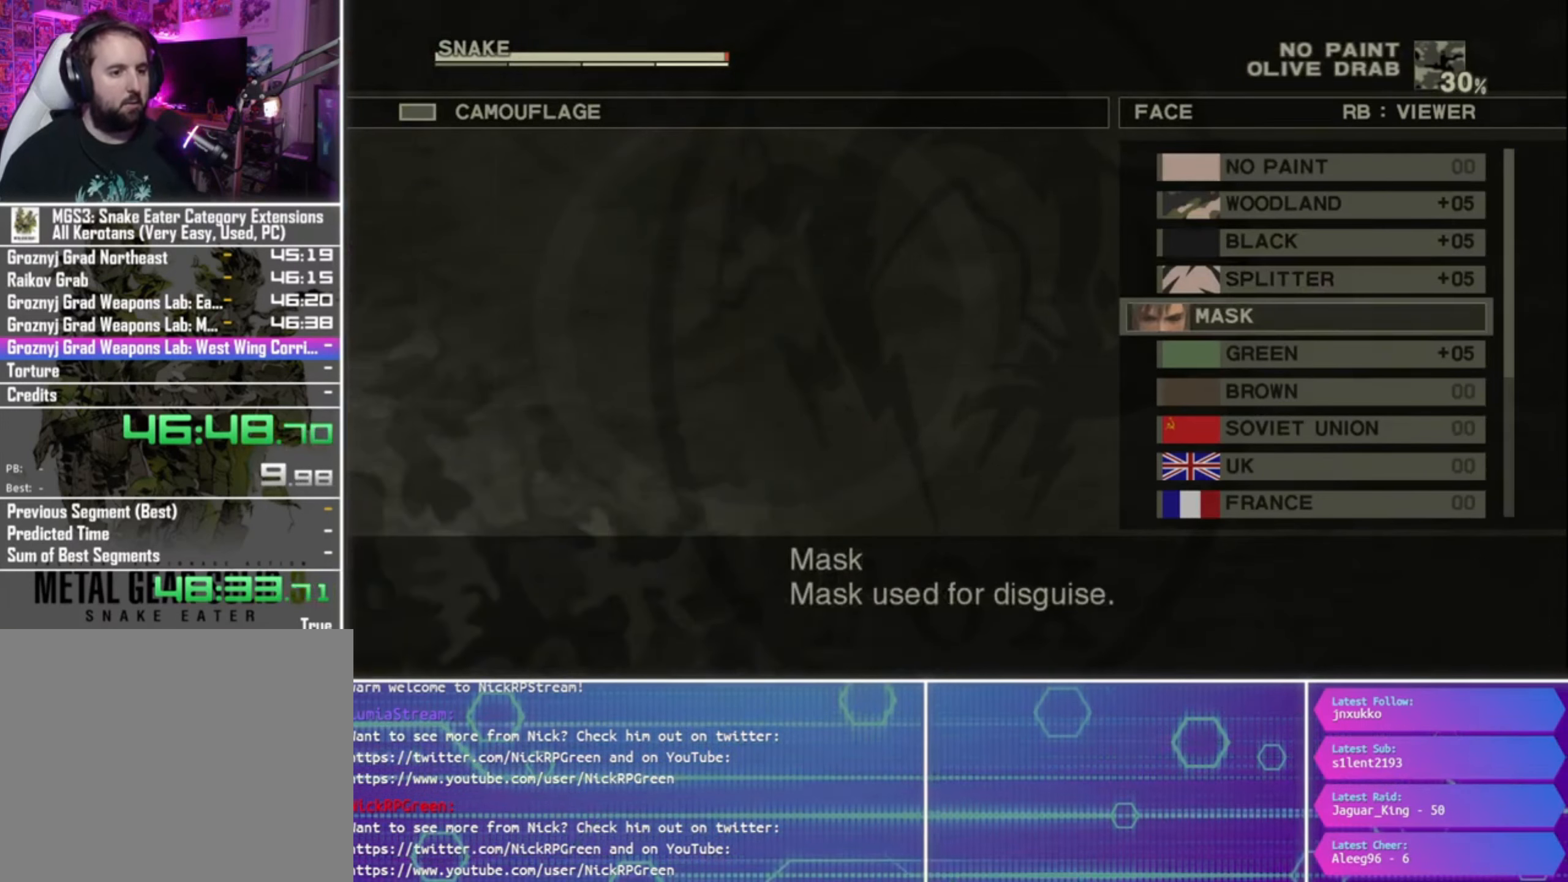
{"buttons": [], "left_stick": "center", "right_stick": "center", "button_events": [[433, "CIRCLE", "down"], [500, "CIRCLE", "up"]]}
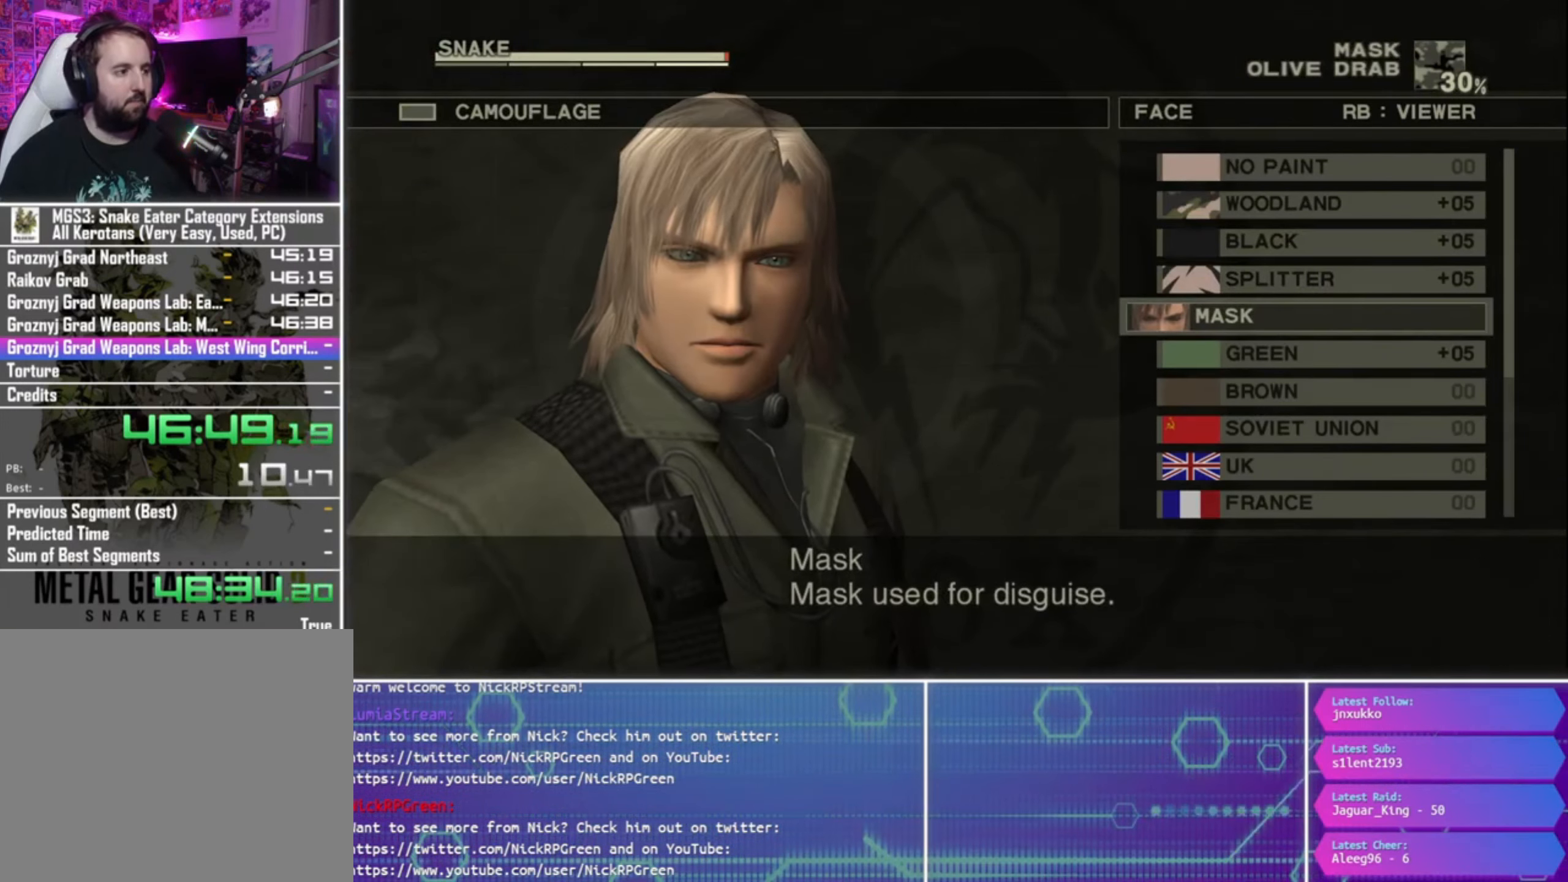
{"buttons": [], "left_stick": "center", "right_stick": "center", "button_events": []}
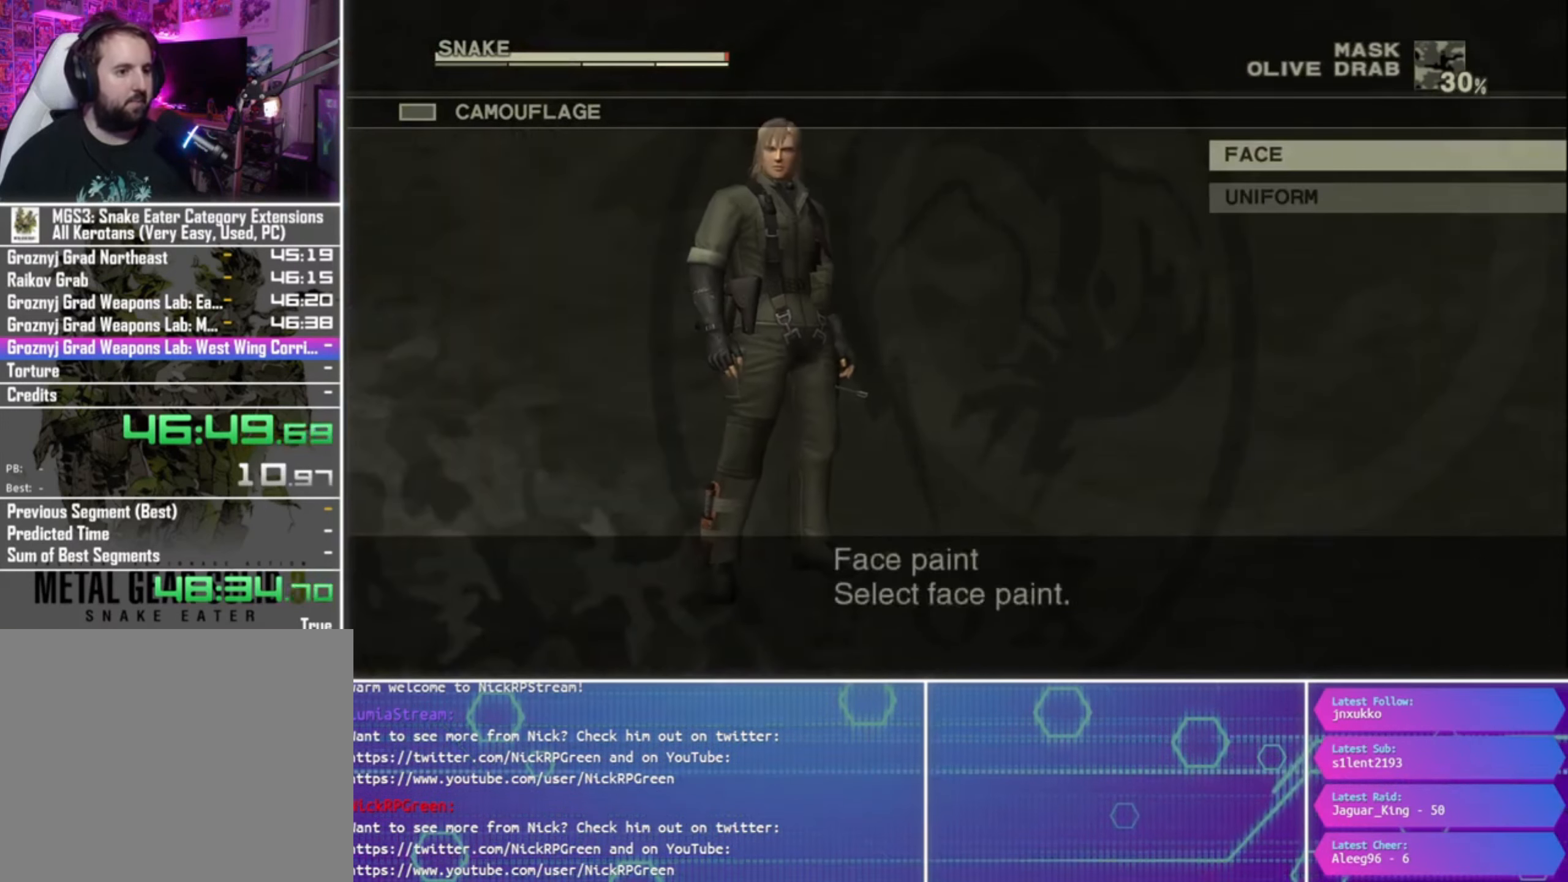
{"buttons": [], "left_stick": "center", "right_stick": "center", "button_events": [[33, "DPAD_DOWN", "down"], [133, "DPAD_DOWN", "up"], [200, "CROSS", "down"], [267, "CROSS", "up"]]}
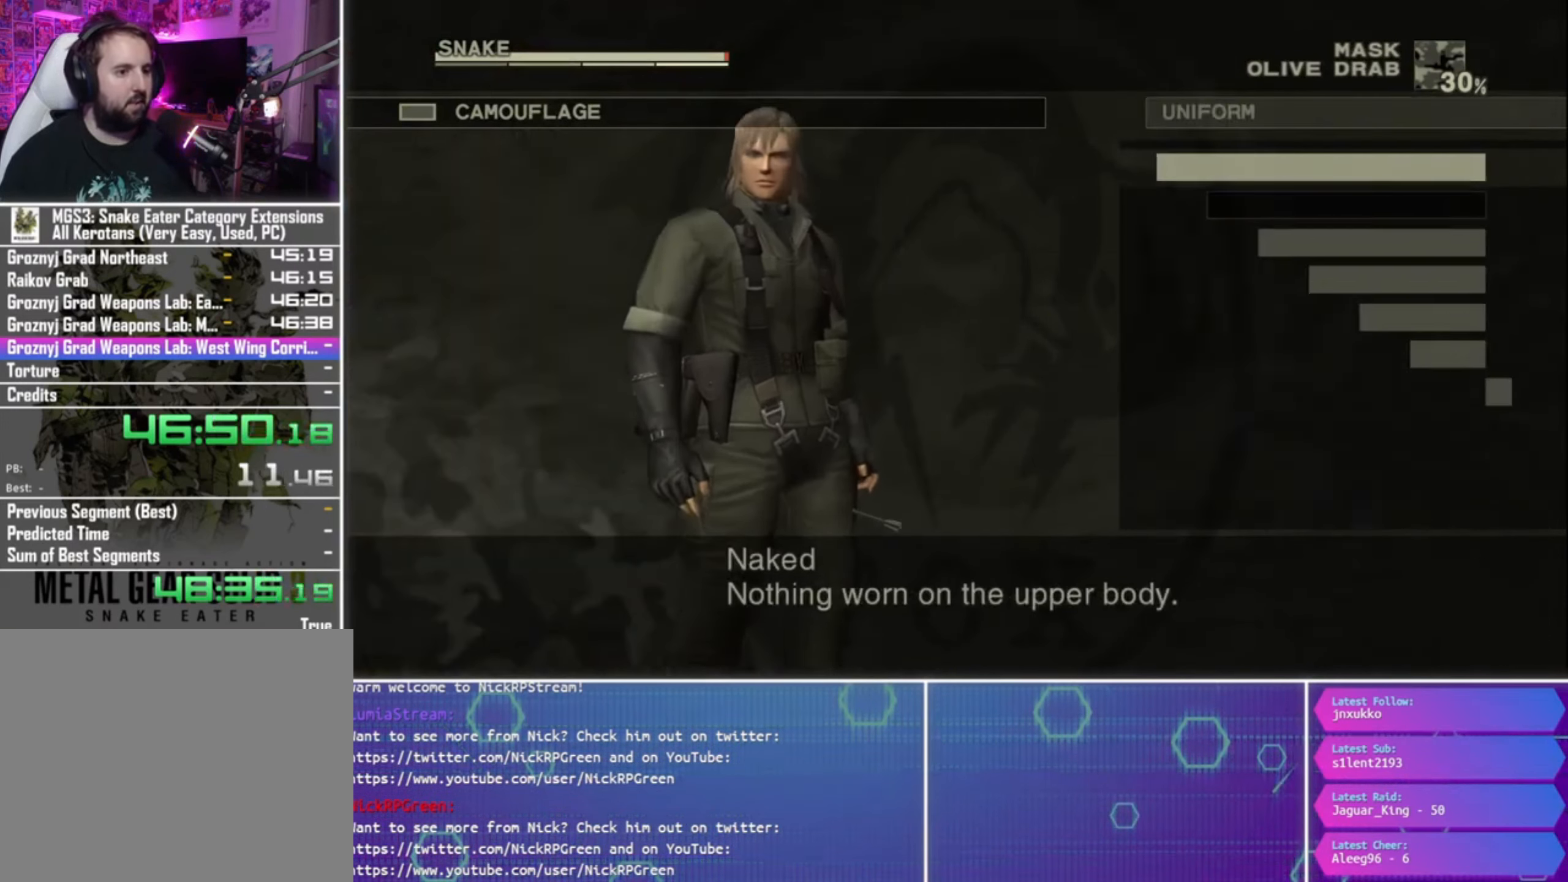
{"buttons": [], "left_stick": "center", "right_stick": "center", "button_events": []}
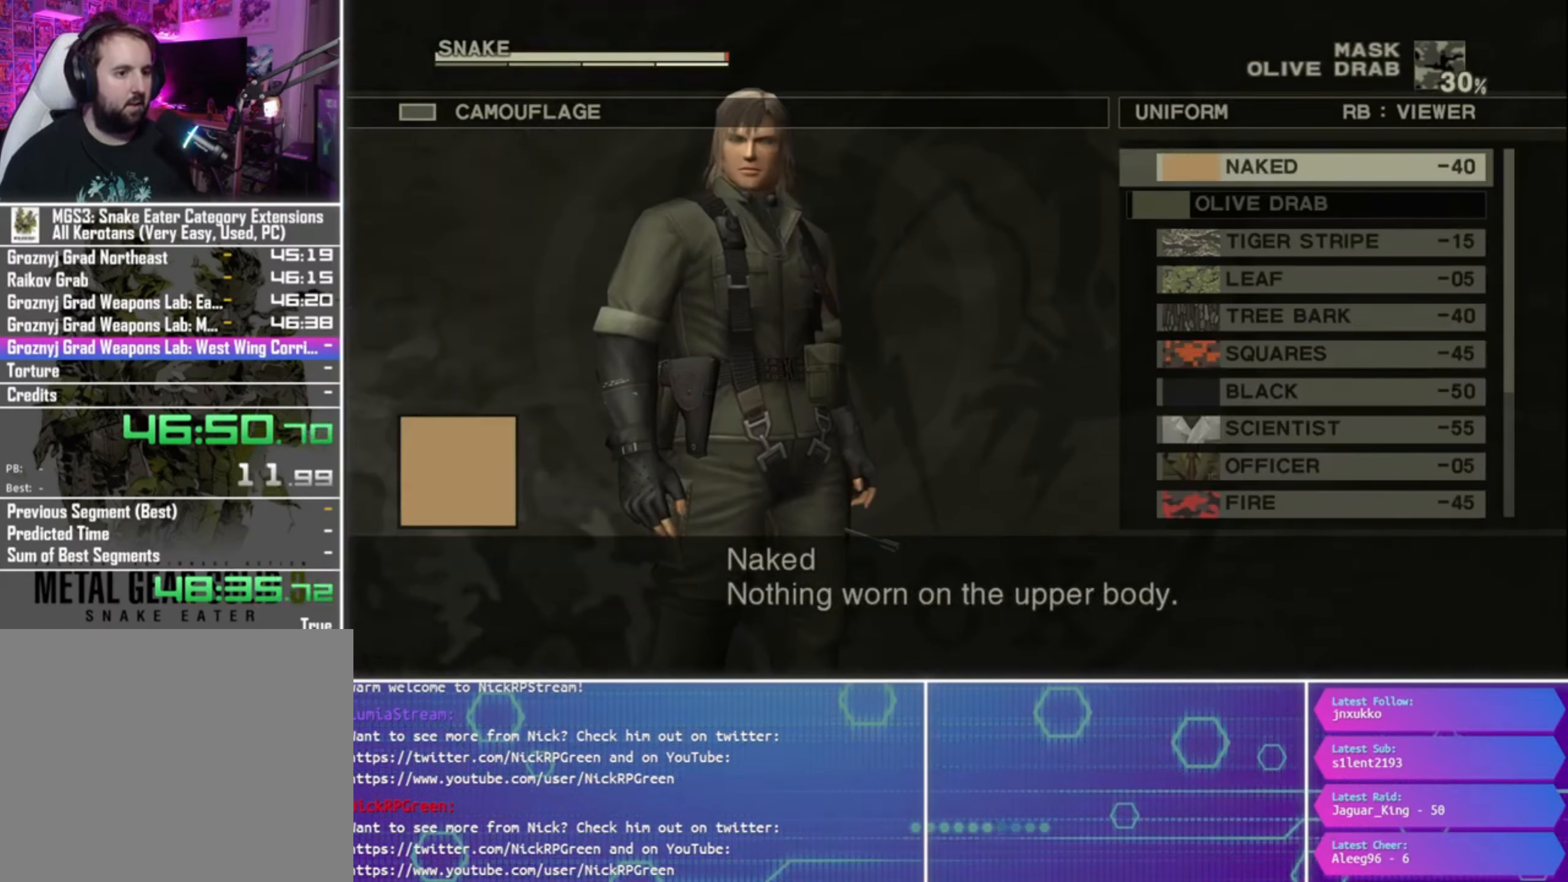
{"buttons": ["DPAD_DOWN"], "left_stick": "center", "right_stick": "center", "button_events": [[67, "DPAD_DOWN", "down"]]}
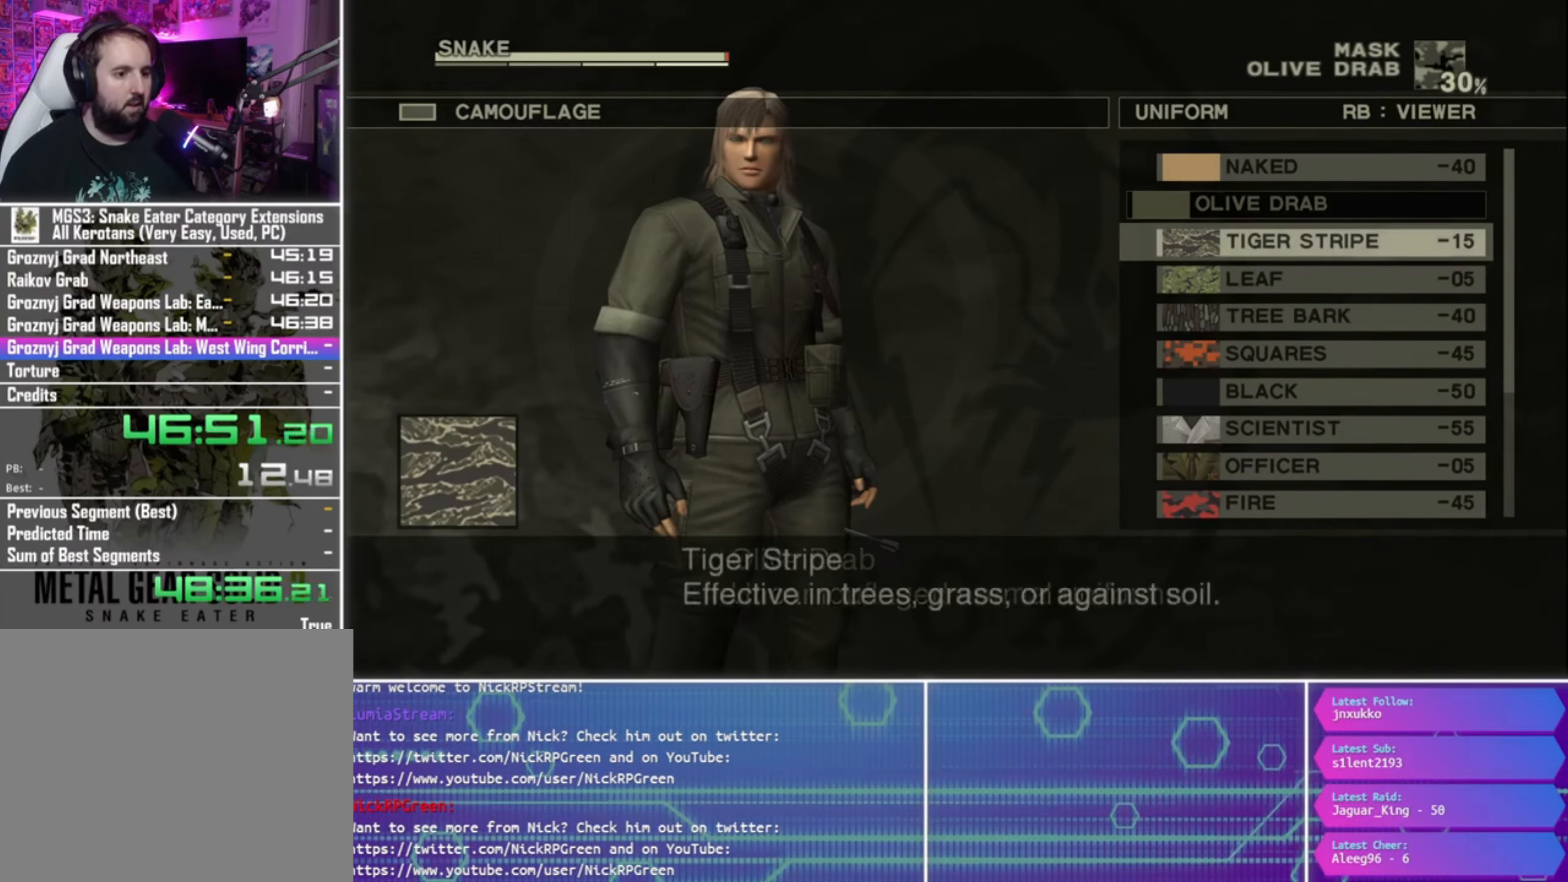
{"buttons": ["DPAD_DOWN"], "left_stick": "center", "right_stick": "center", "button_events": []}
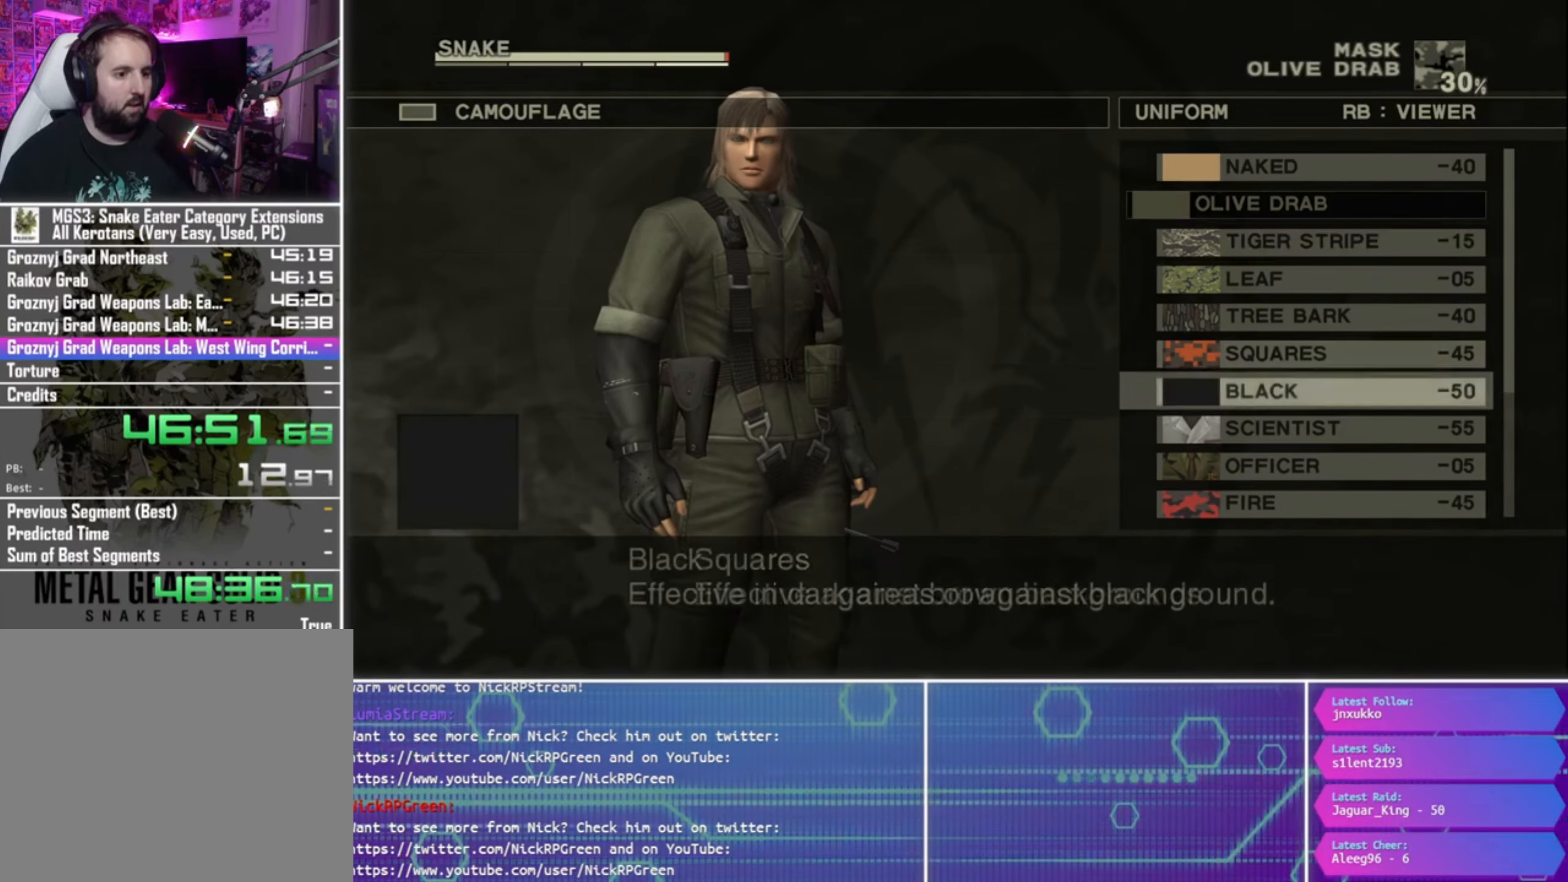
{"buttons": ["CROSS"], "left_stick": "center", "right_stick": "center", "button_events": [[133, "DPAD_DOWN", "up"], [367, "DPAD_DOWN", "down"], [433, "DPAD_DOWN", "up"], [500, "CROSS", "down"]]}
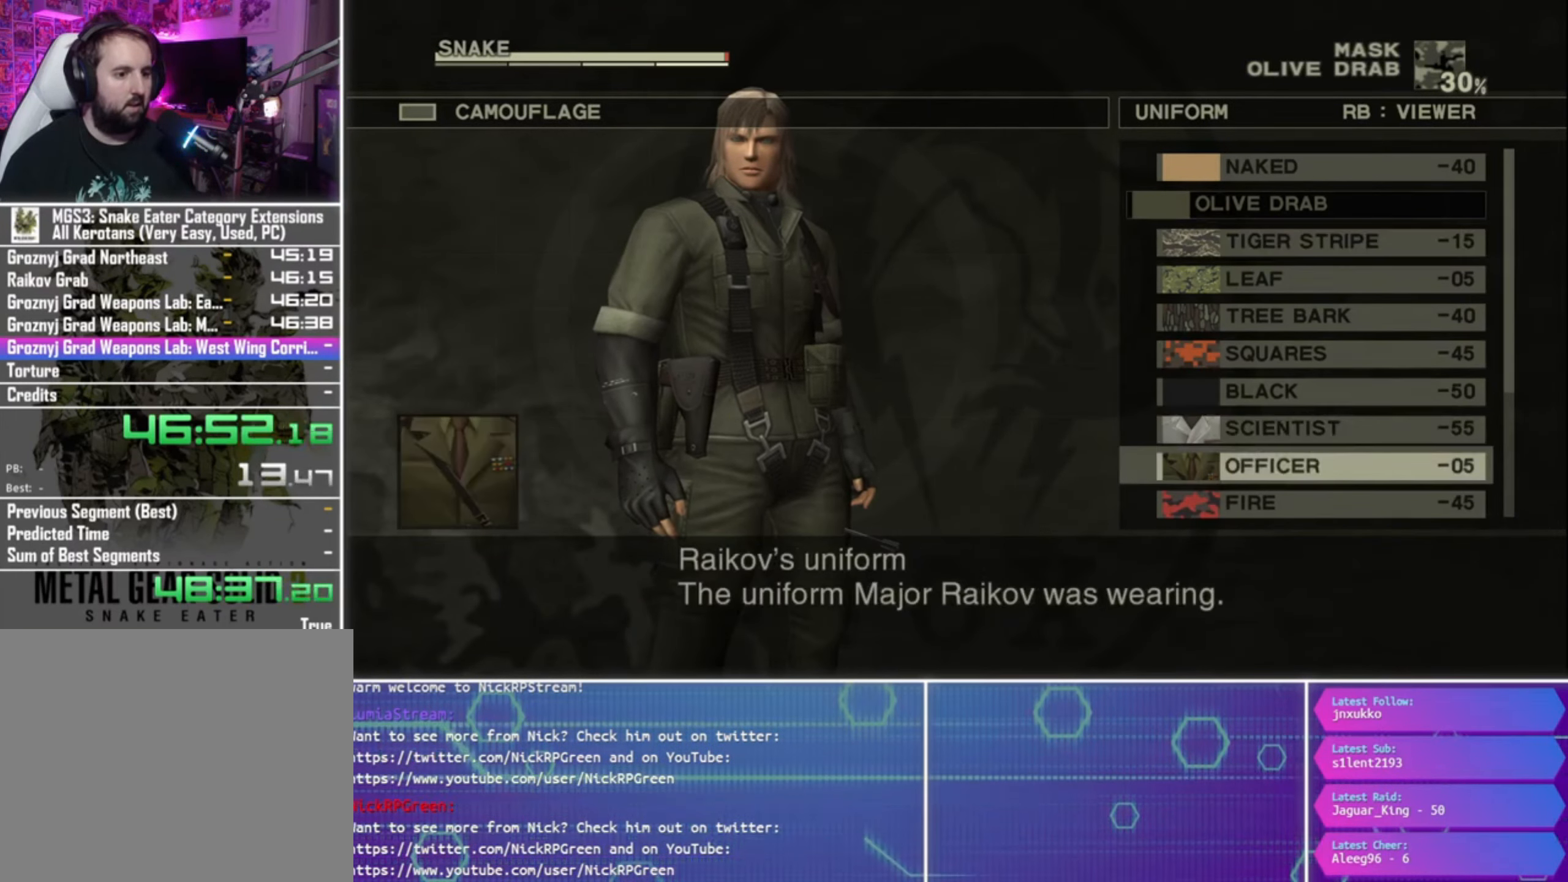
{"buttons": [], "left_stick": "center", "right_stick": "center", "button_events": [[100, "CROSS", "up"], [367, "START", "down"], [500, "START", "up"]]}
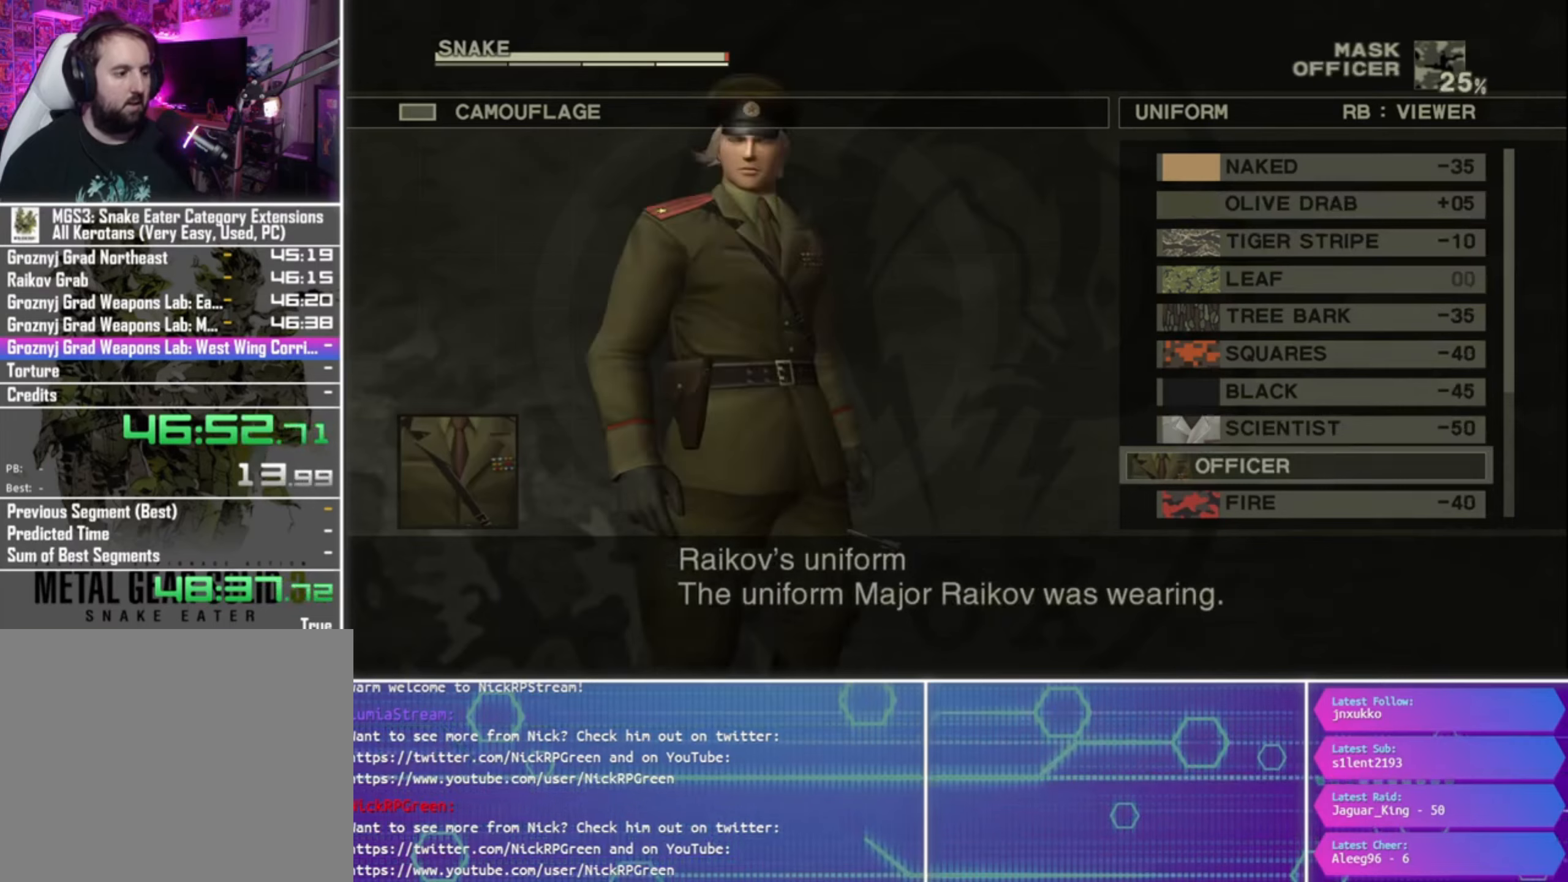
{"buttons": [], "left_stick": "left", "right_stick": "center", "button_events": [[100, "START", "down"], [200, "START", "up"]]}
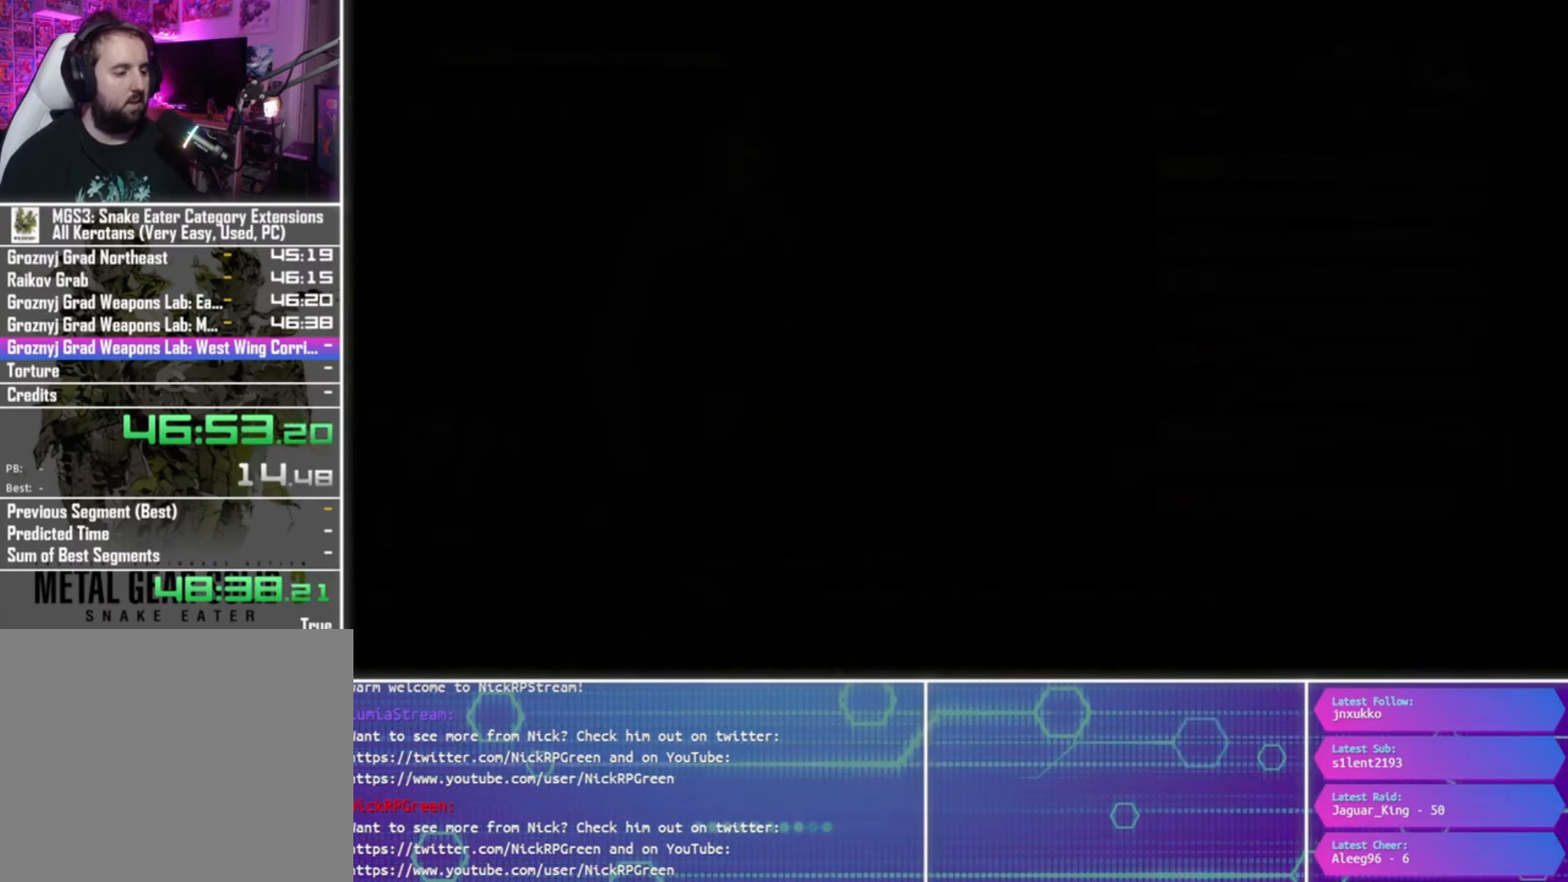
{"buttons": [], "left_stick": "left", "right_stick": "center", "button_events": []}
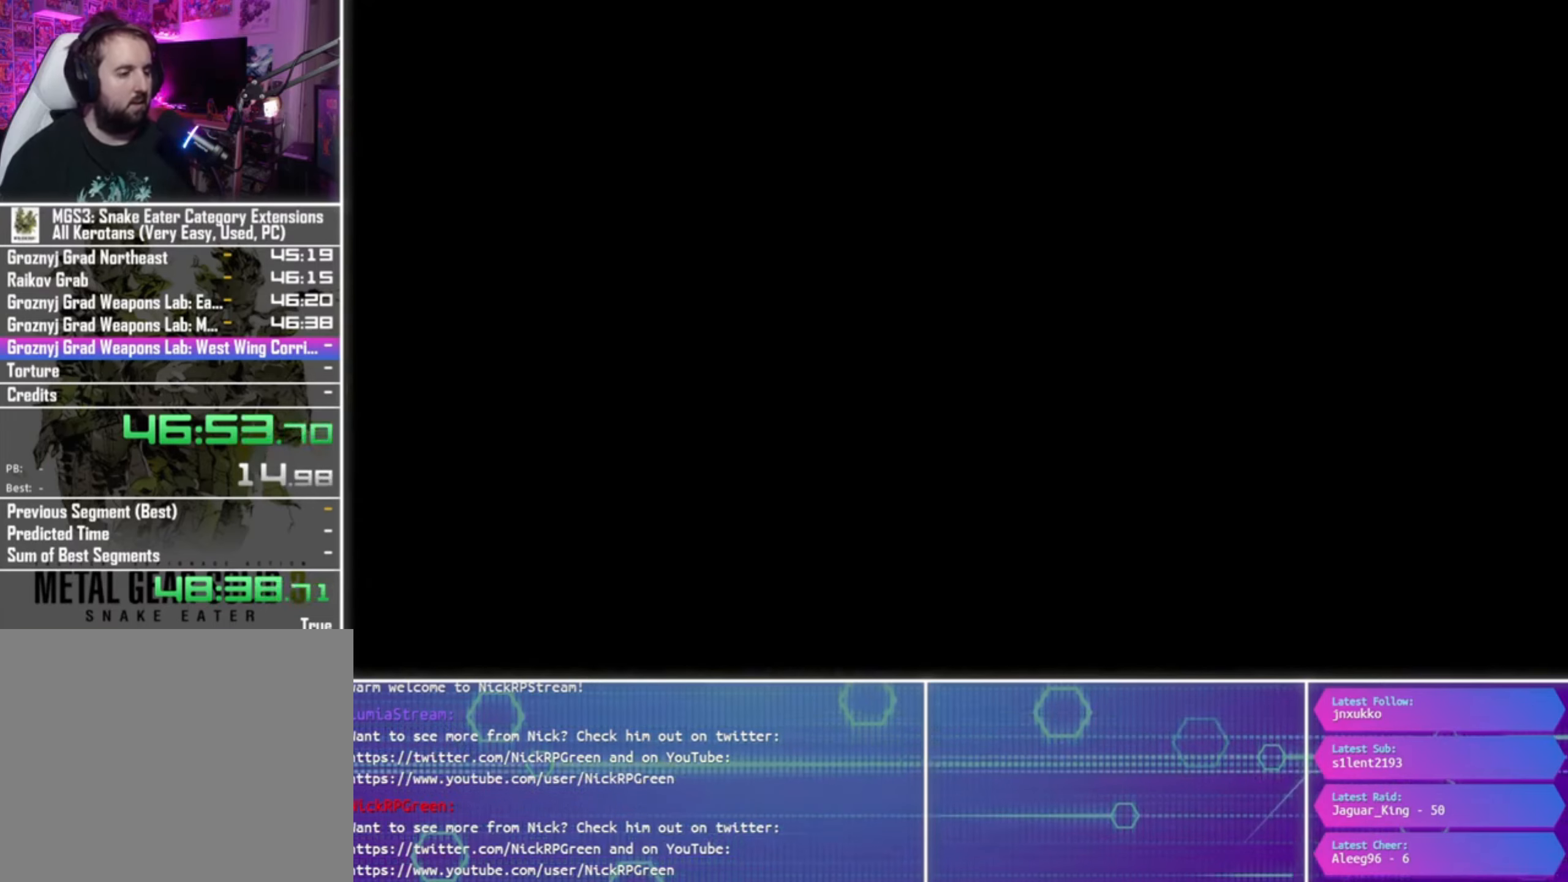
{"buttons": [], "left_stick": "left", "right_stick": "center", "button_events": []}
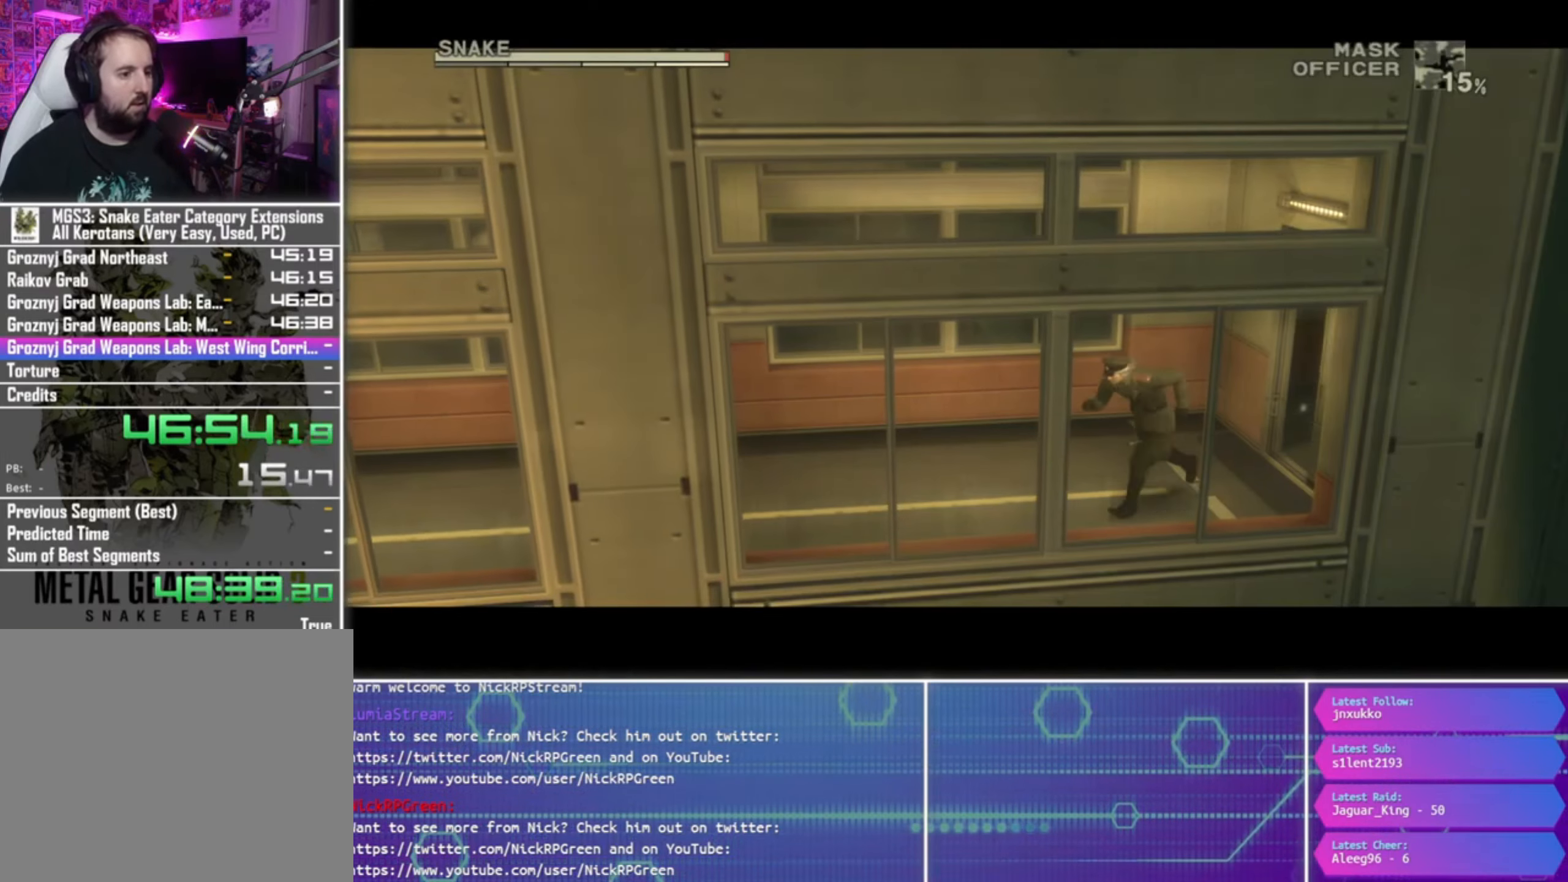
{"buttons": [], "left_stick": "left", "right_stick": "center", "button_events": []}
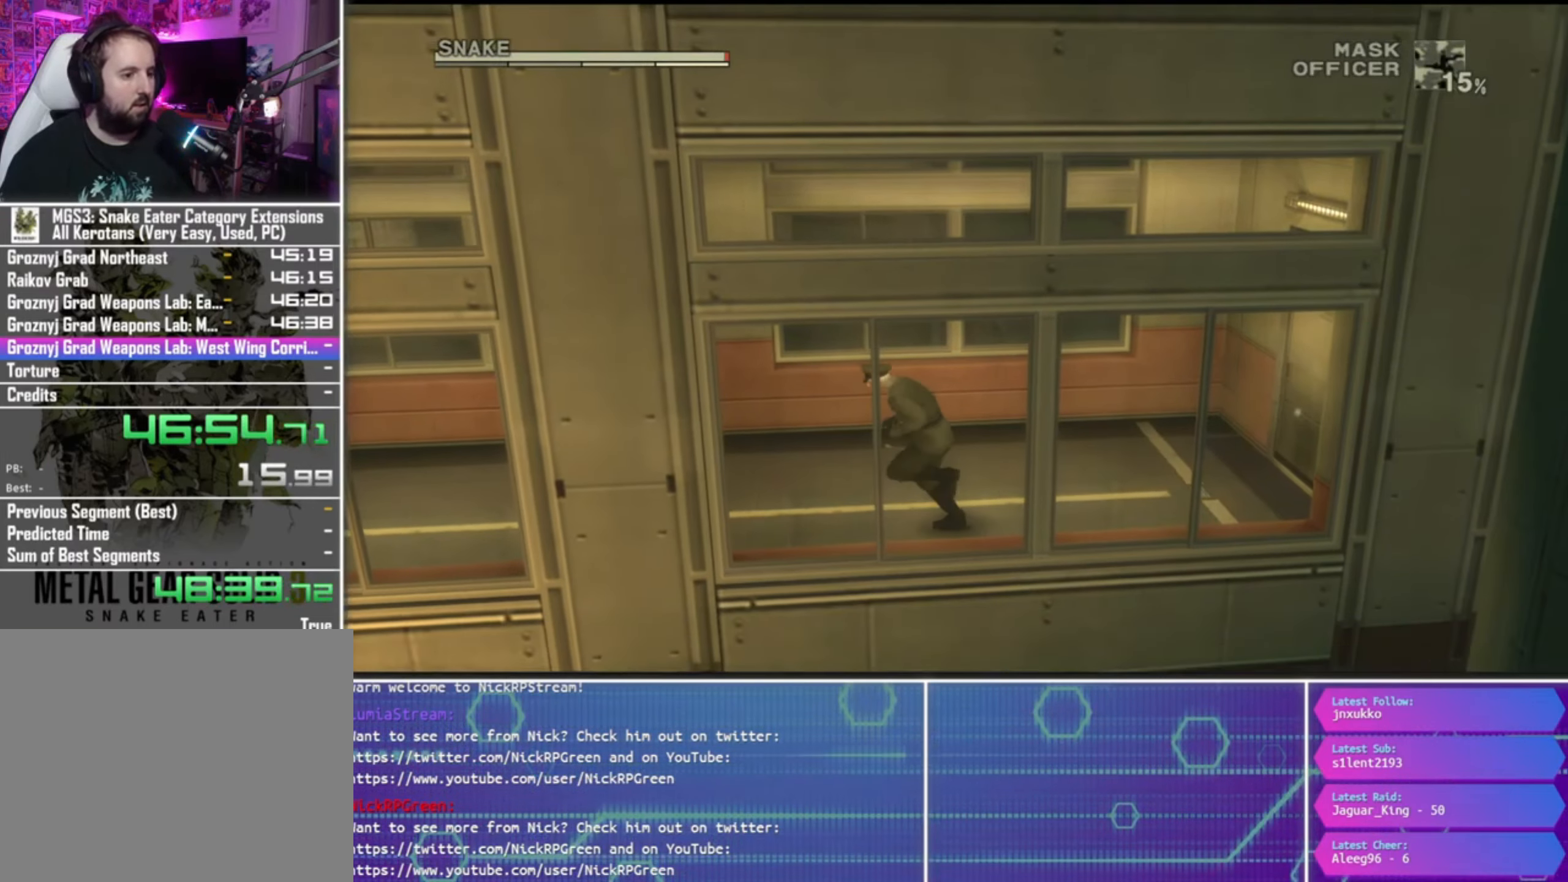
{"buttons": [], "left_stick": "left", "right_stick": "center", "button_events": []}
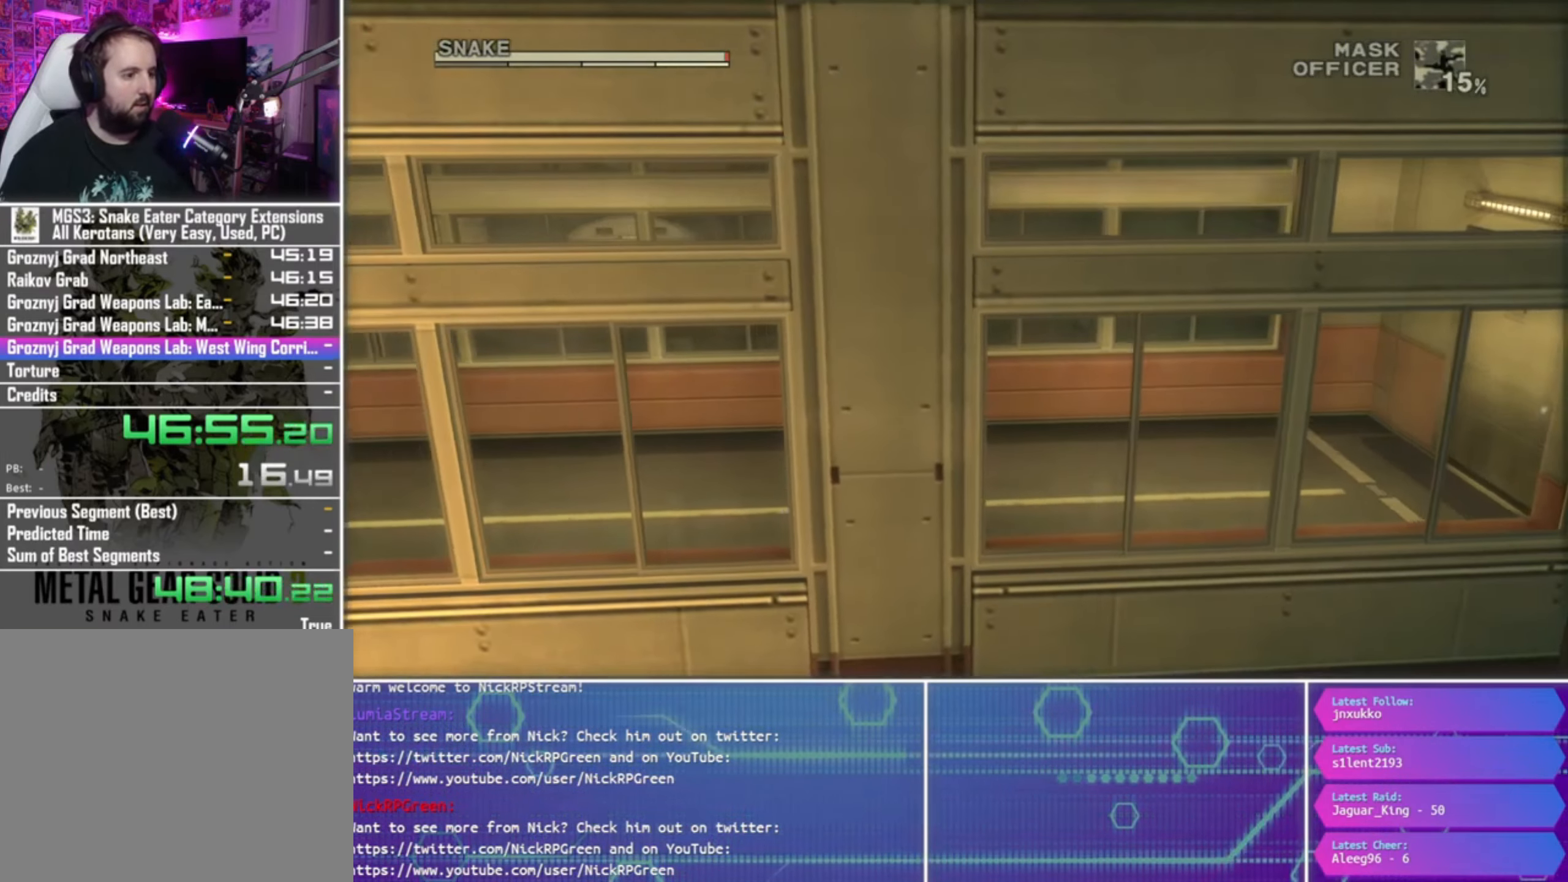
{"buttons": [], "left_stick": "left", "right_stick": "center", "button_events": []}
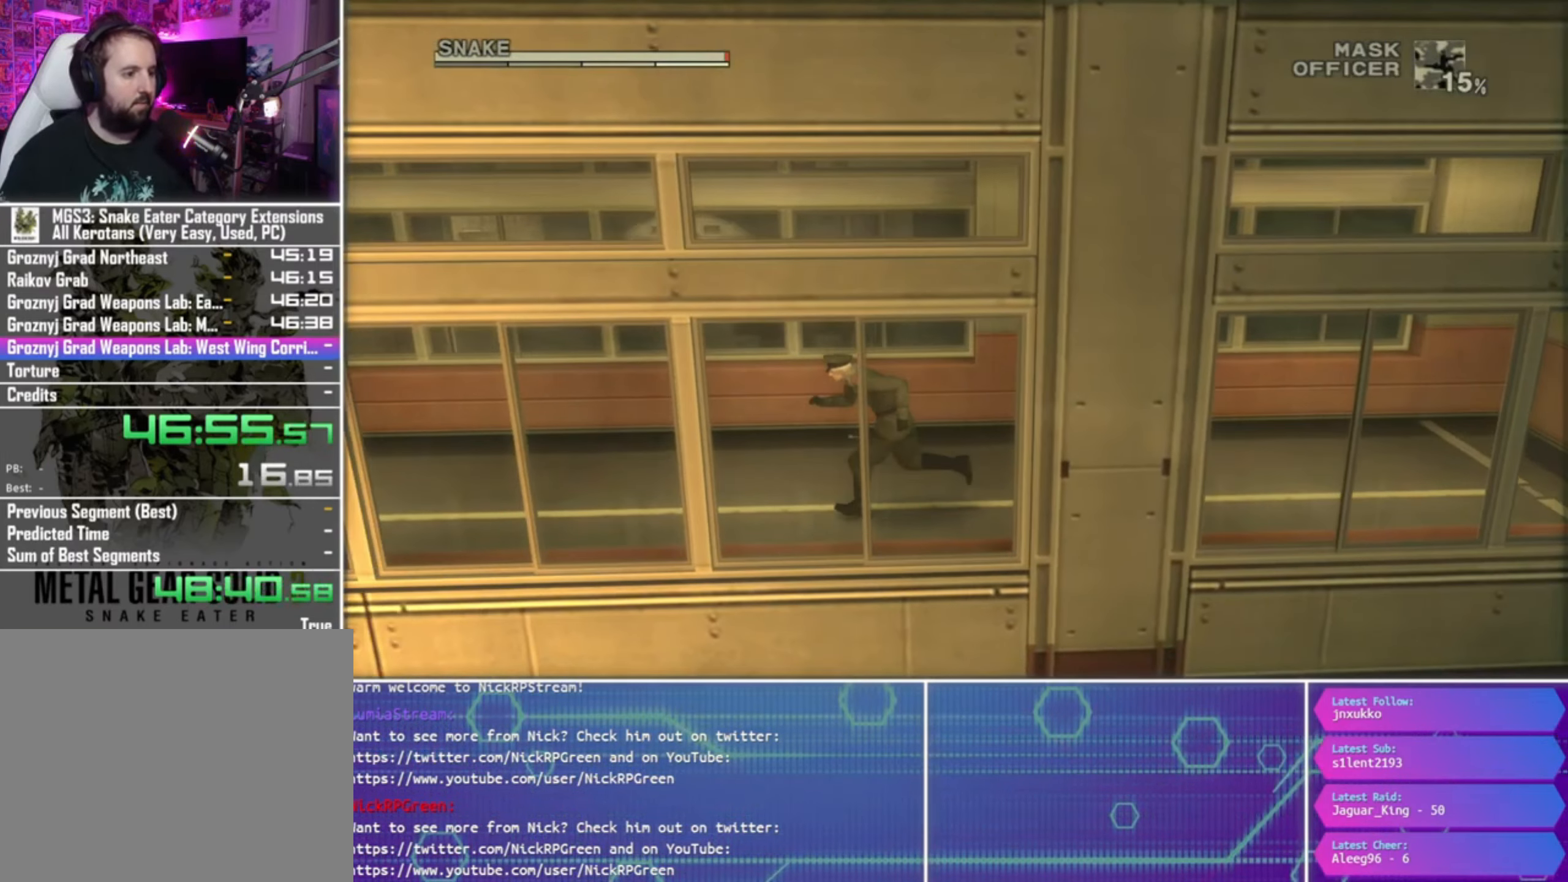
{"buttons": [], "left_stick": "left", "right_stick": "center", "button_events": []}
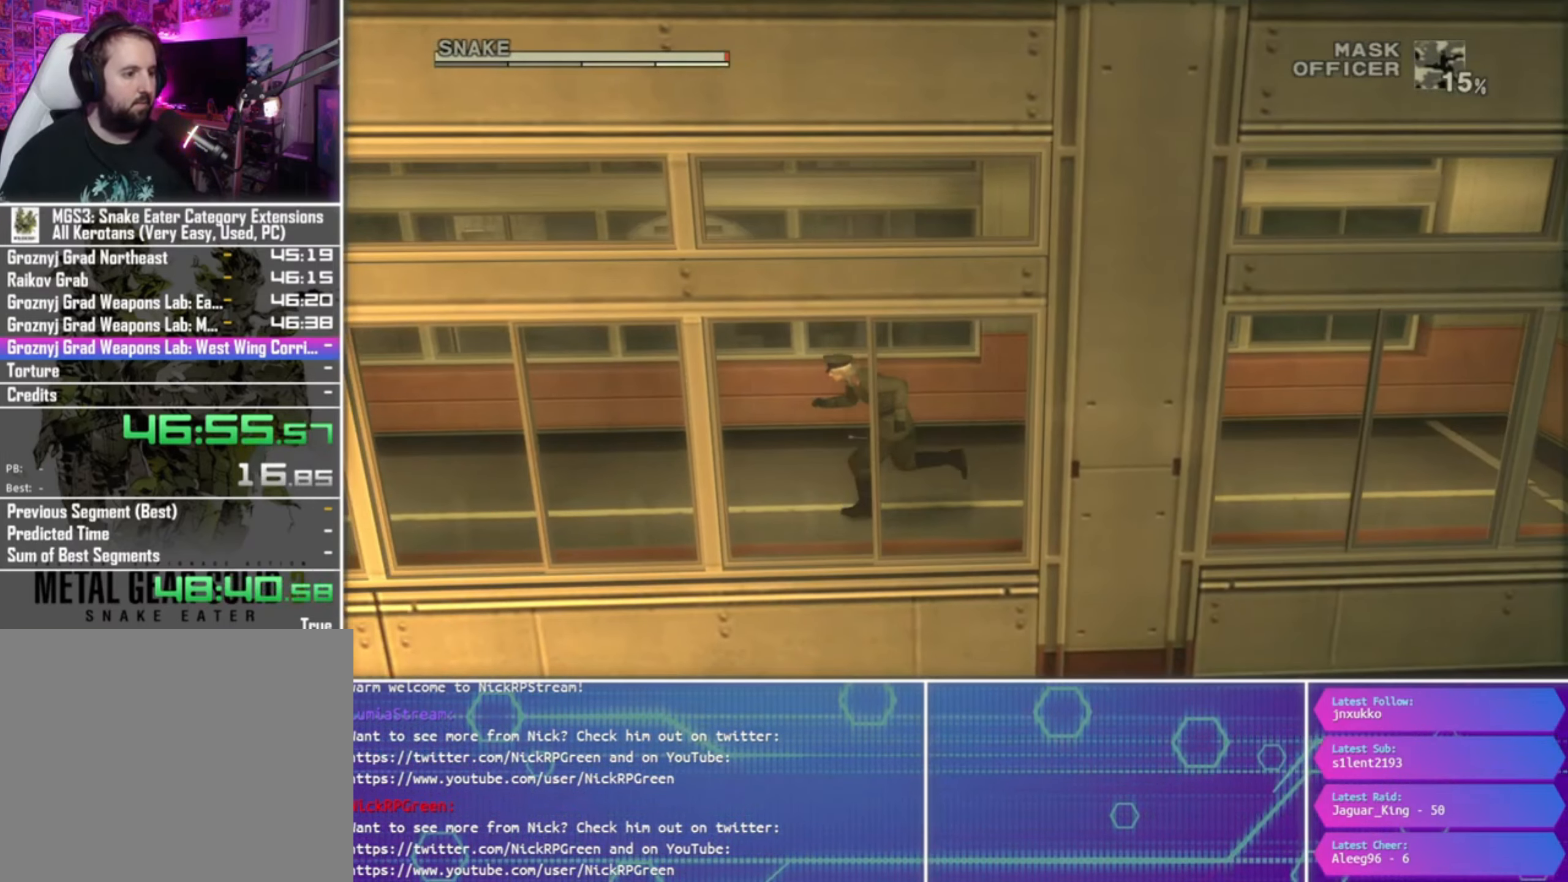
{"buttons": [], "left_stick": "left", "right_stick": "center", "button_events": []}
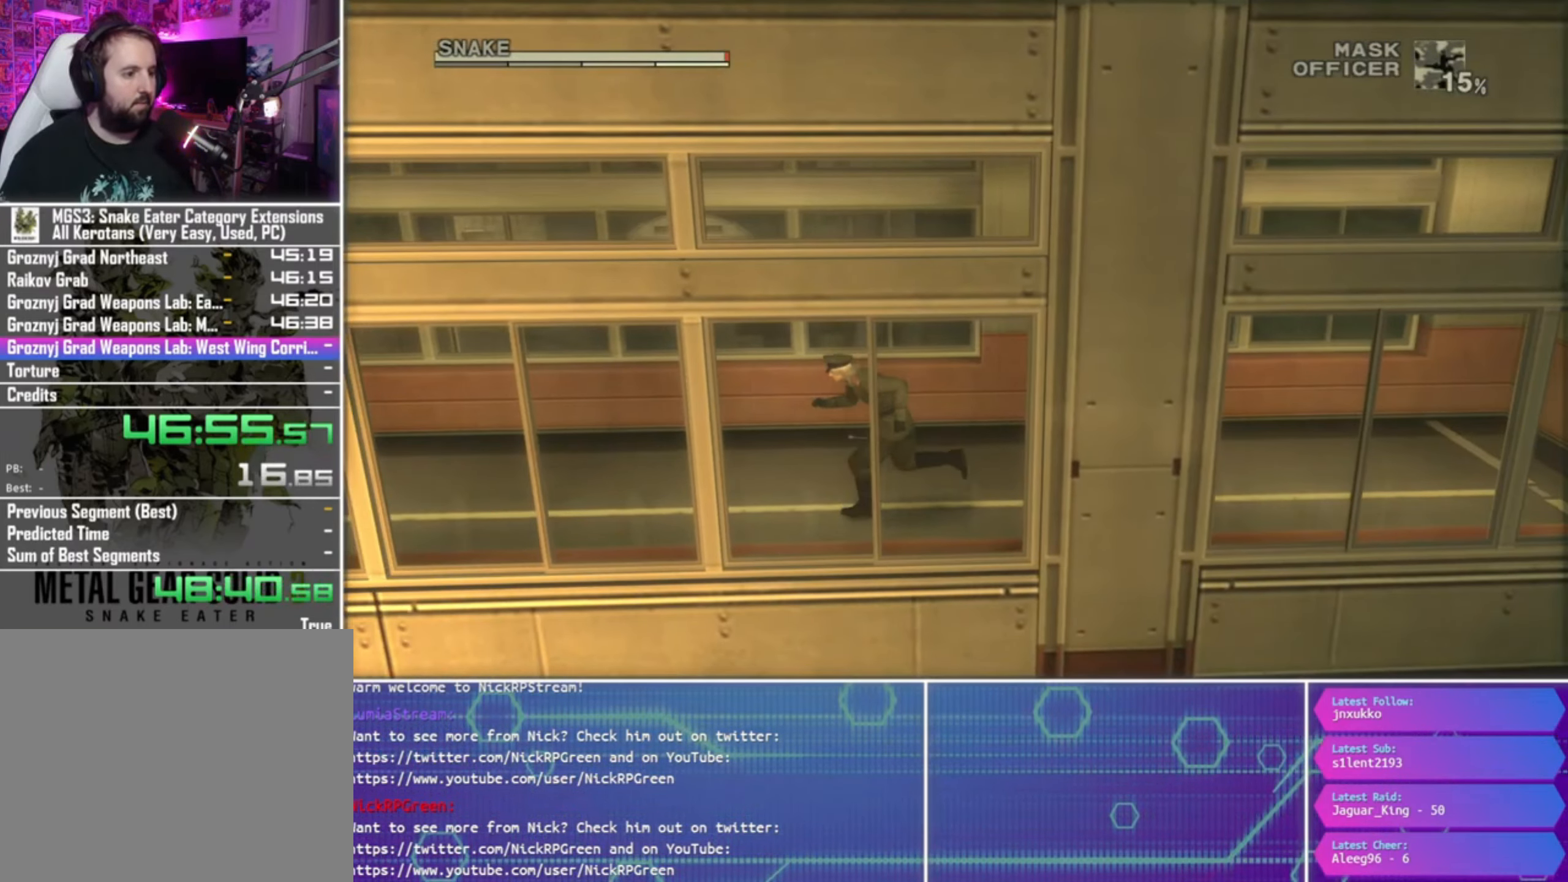
{"buttons": [], "left_stick": "left", "right_stick": "center", "button_events": []}
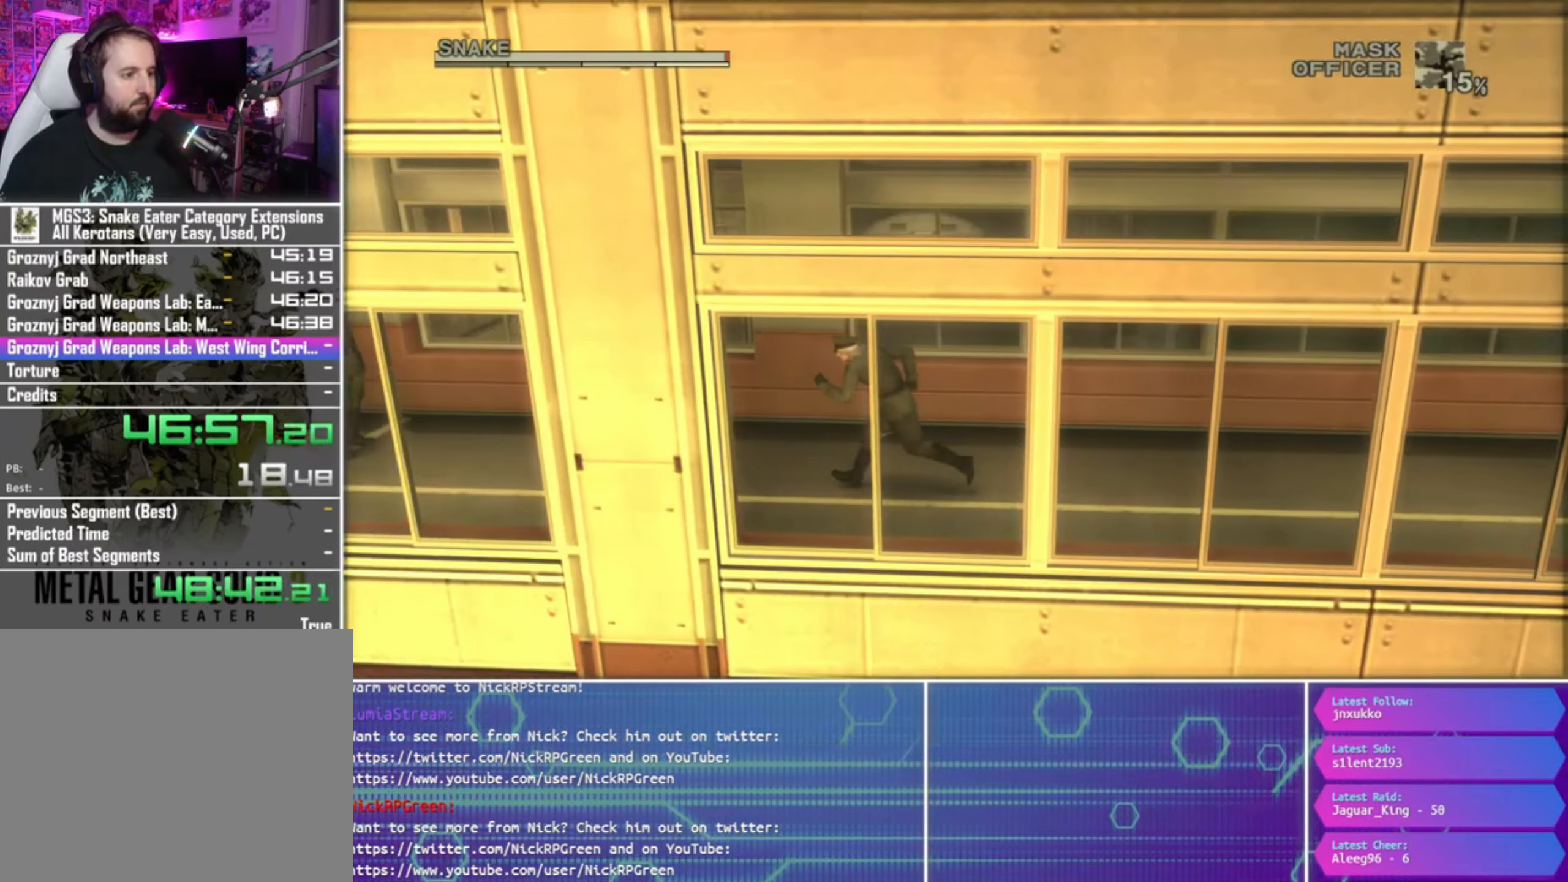
{"buttons": [], "left_stick": "left", "right_stick": "center", "button_events": []}
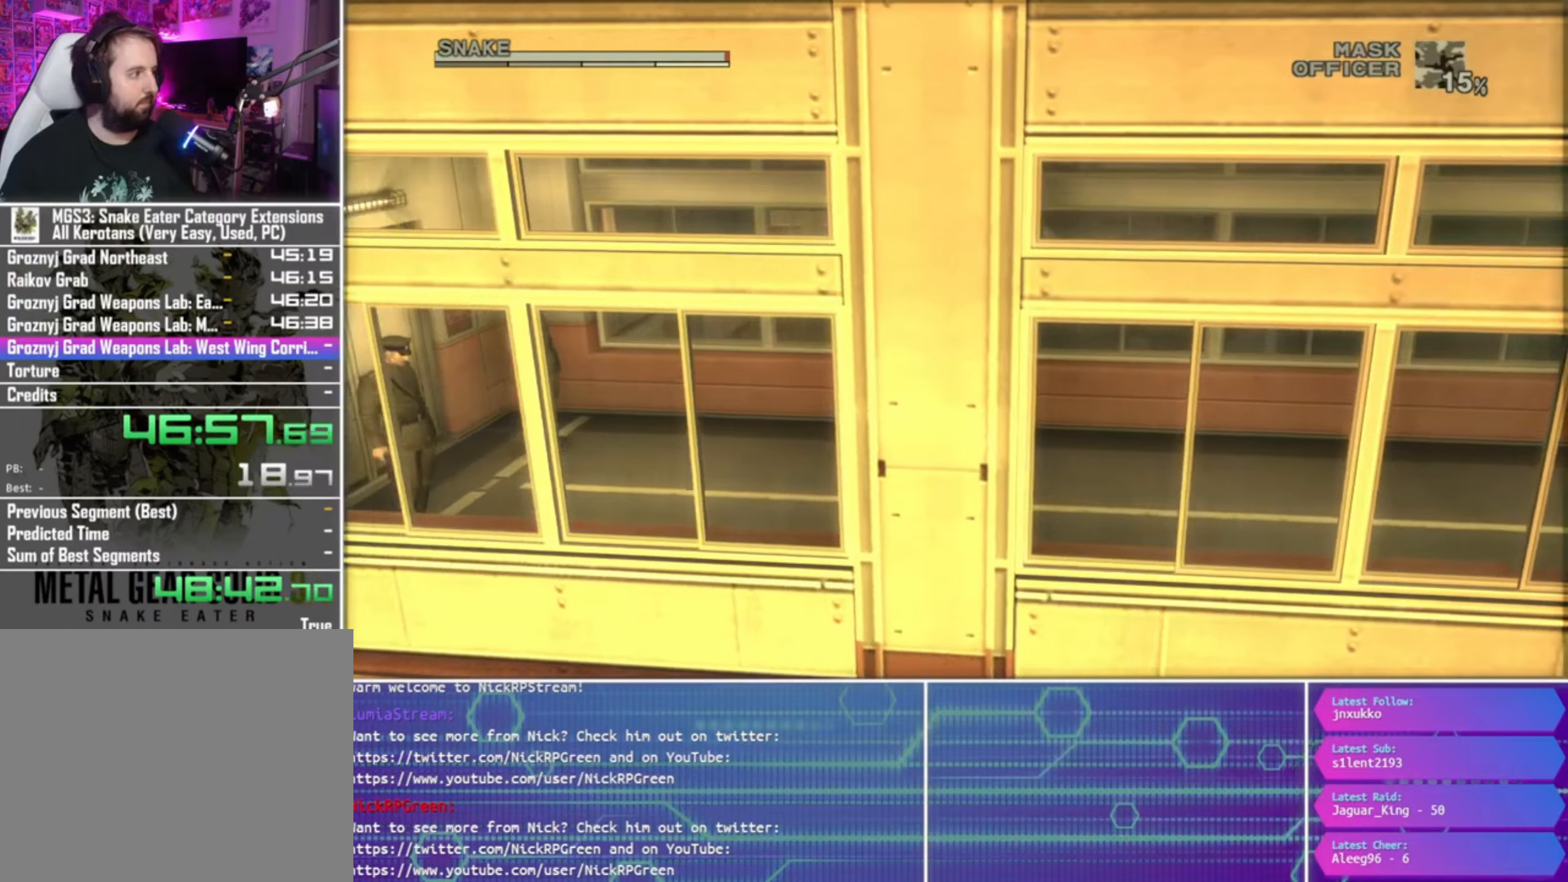
{"buttons": [], "left_stick": "left", "right_stick": "center", "button_events": []}
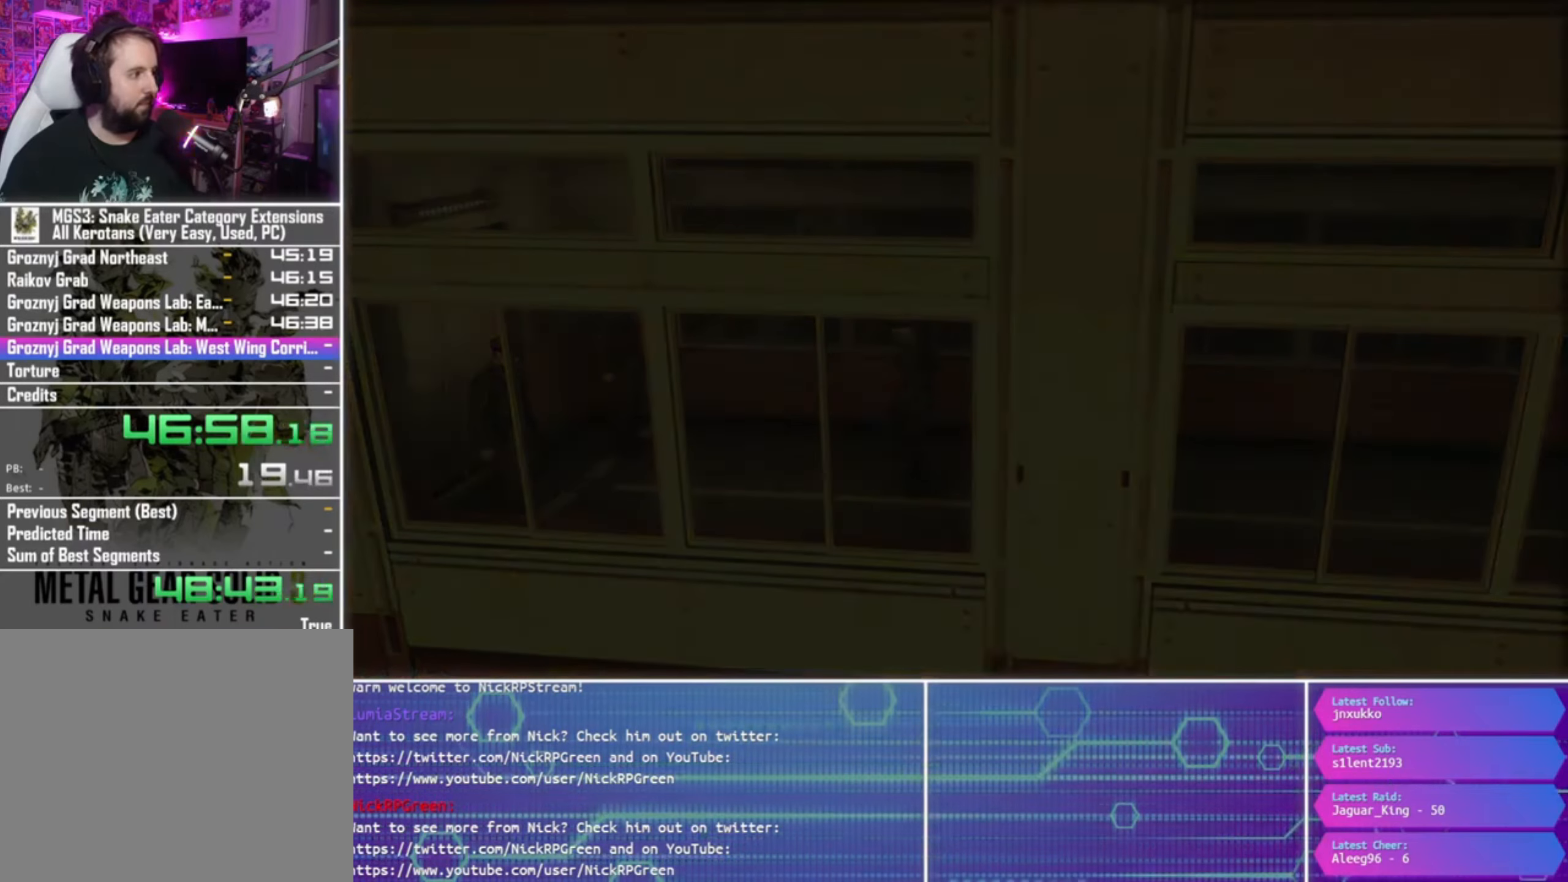
{"buttons": [], "left_stick": "center", "right_stick": "center", "button_events": []}
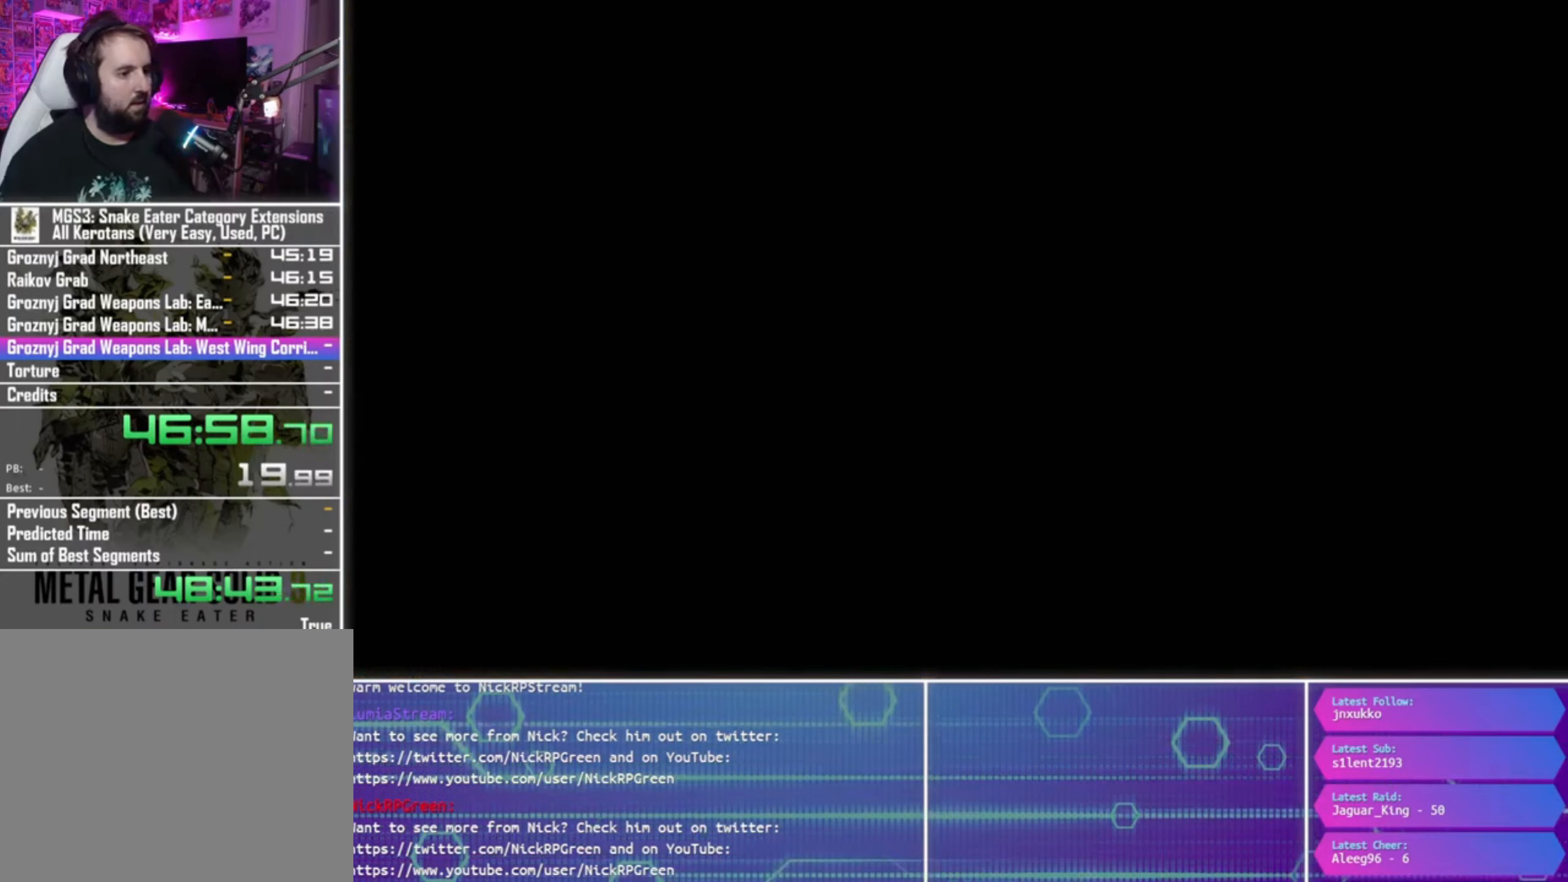
{"buttons": ["CROSS", "TOUCHPAD"], "left_stick": "center", "right_stick": "center", "button_events": [[133, "CROSS", "down"], [133, "TOUCHPAD", "down"]]}
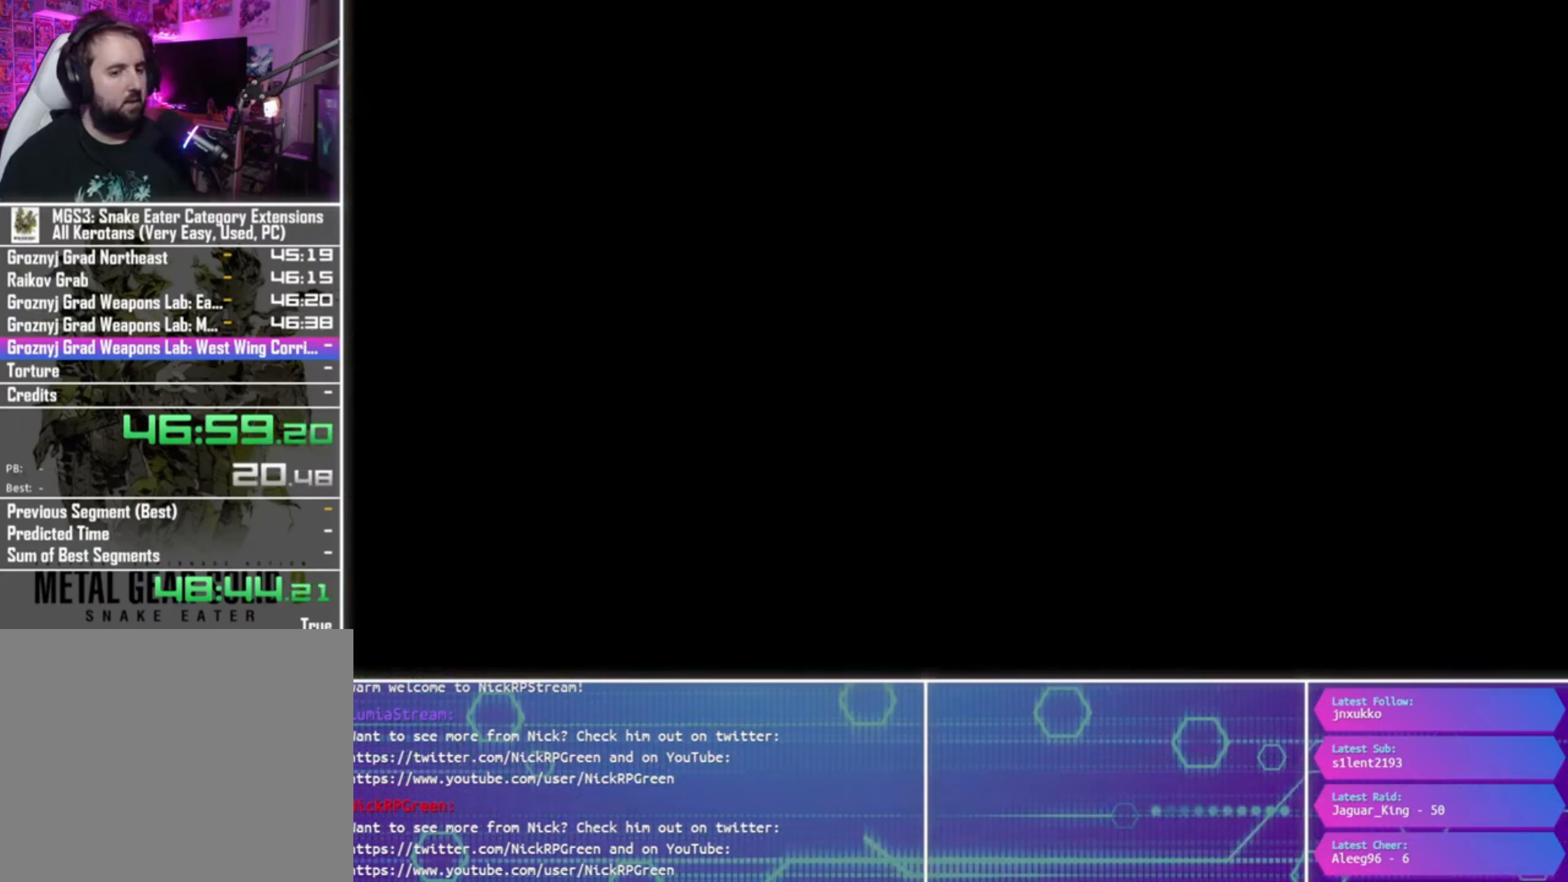
{"buttons": ["CROSS", "TOUCHPAD"], "left_stick": "center", "right_stick": "center", "button_events": []}
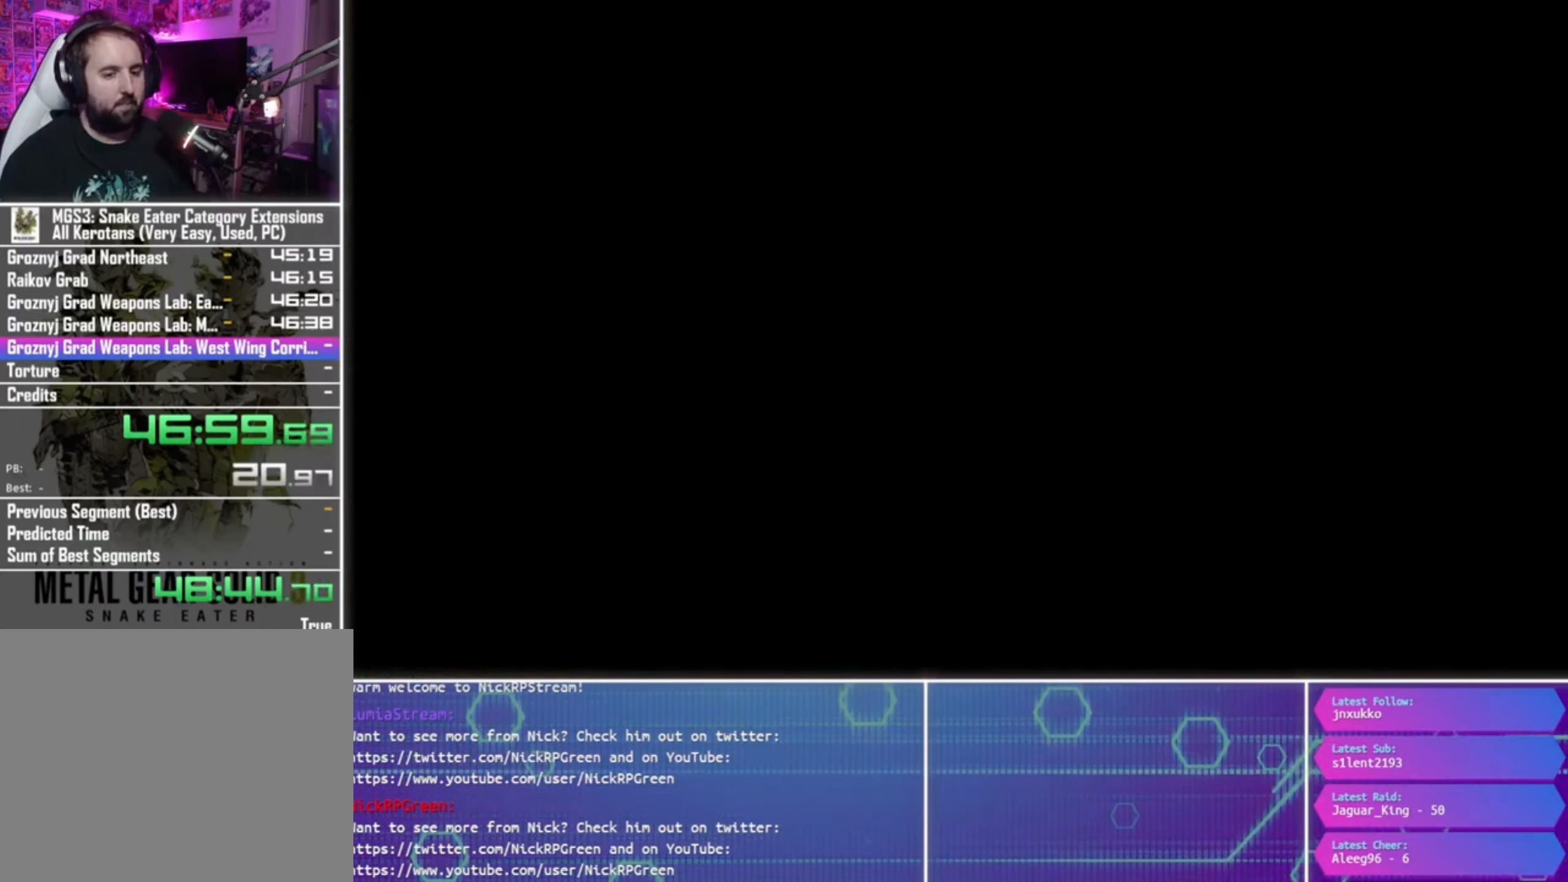
{"buttons": ["CROSS", "TOUCHPAD"], "left_stick": "center", "right_stick": "center", "button_events": []}
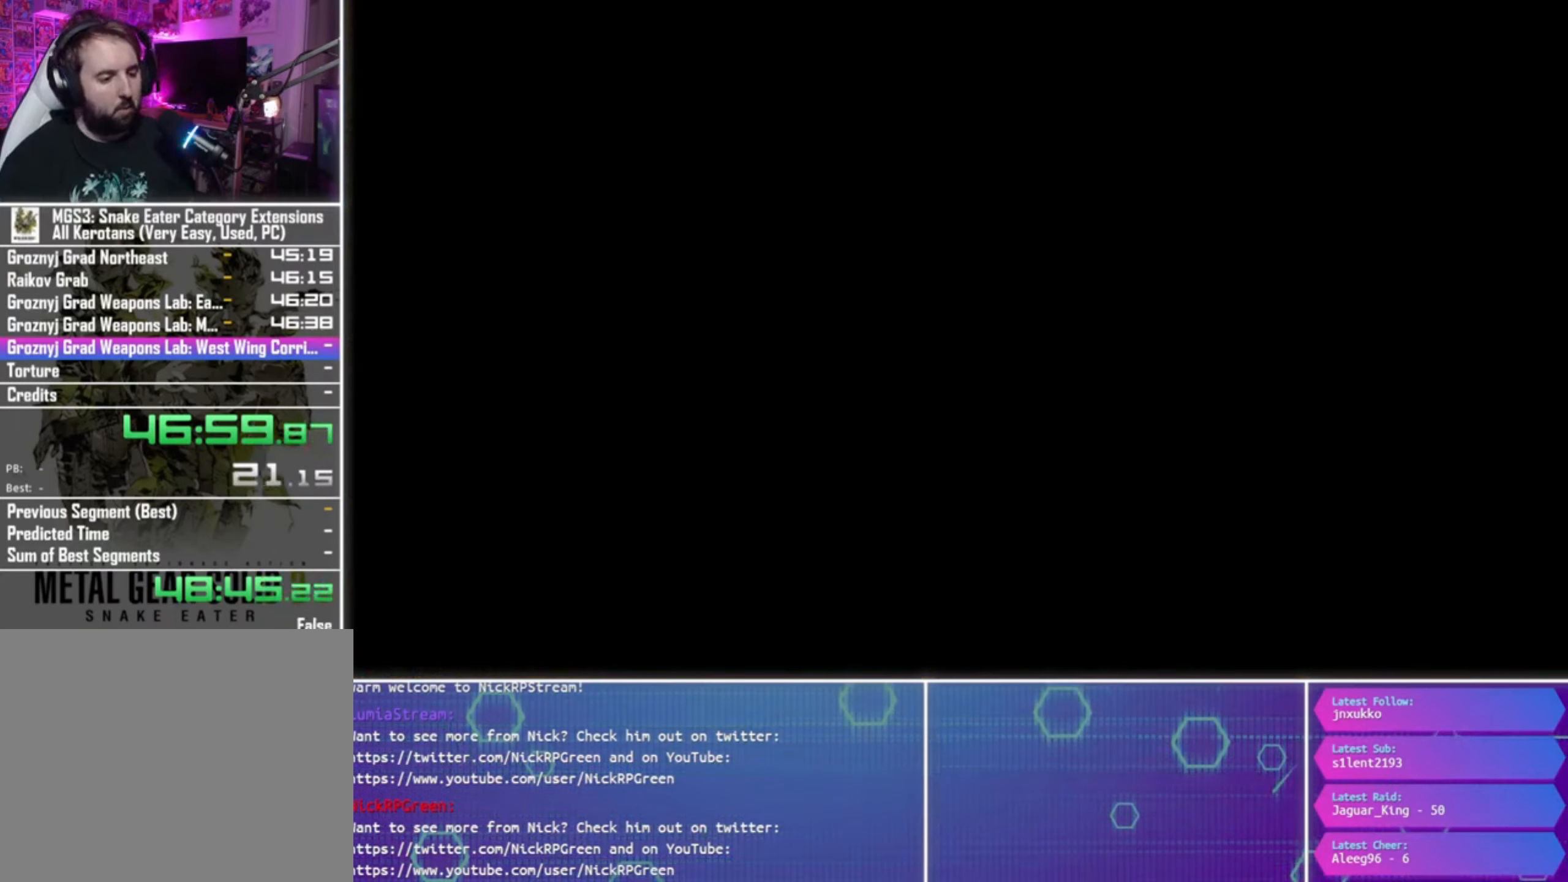
{"buttons": ["CROSS", "TOUCHPAD"], "left_stick": "center", "right_stick": "center", "button_events": []}